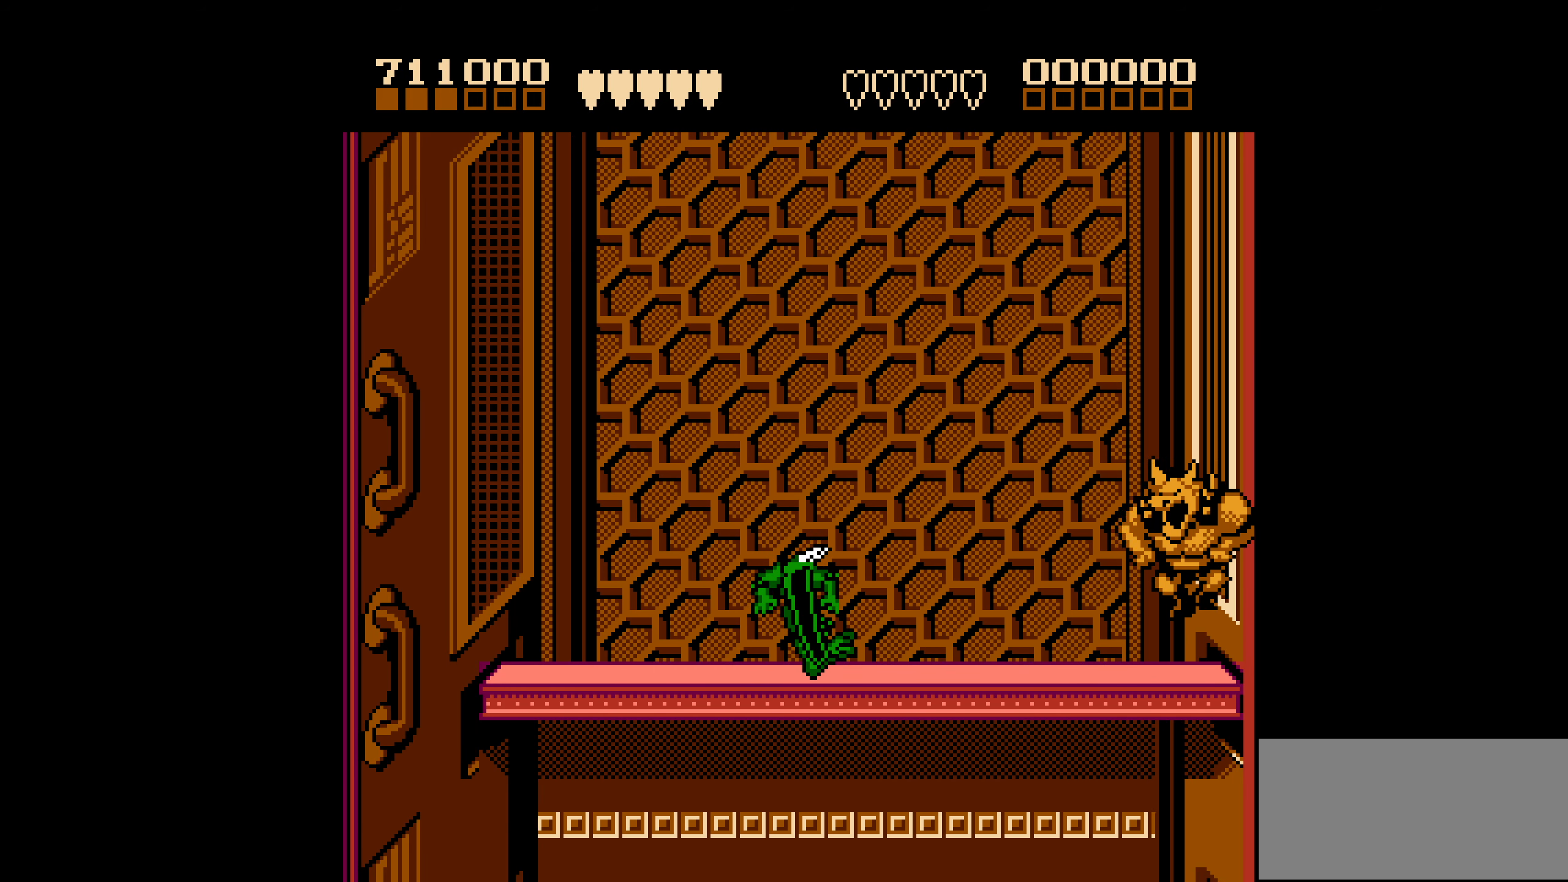
Gameplay with a controller (Nintendo layout); each line is a JSON object with the inputs held at the frame after it. "events" lists button and stick changes between this image and that frame as [ms after this image, input, new state], when the widget could be followed in between. Not read: L3 R3.
{"buttons": [], "events": [[183, "DPAD_LEFT", "down"], [300, "DPAD_LEFT", "up"]]}
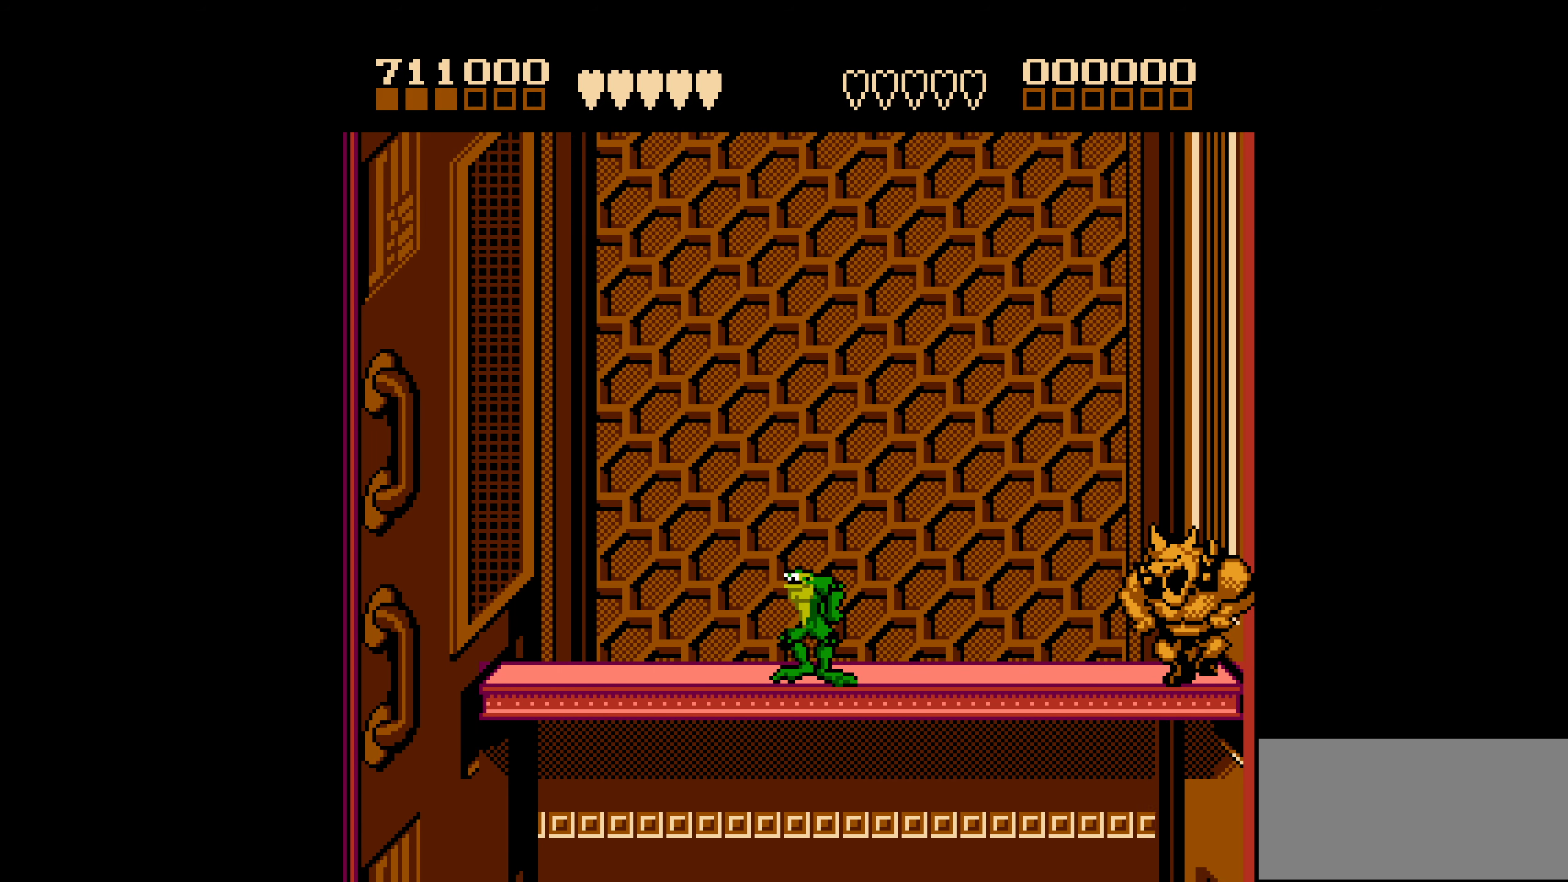
{"buttons": [], "events": [[150, "DPAD_LEFT", "down"], [300, "DPAD_LEFT", "up"]]}
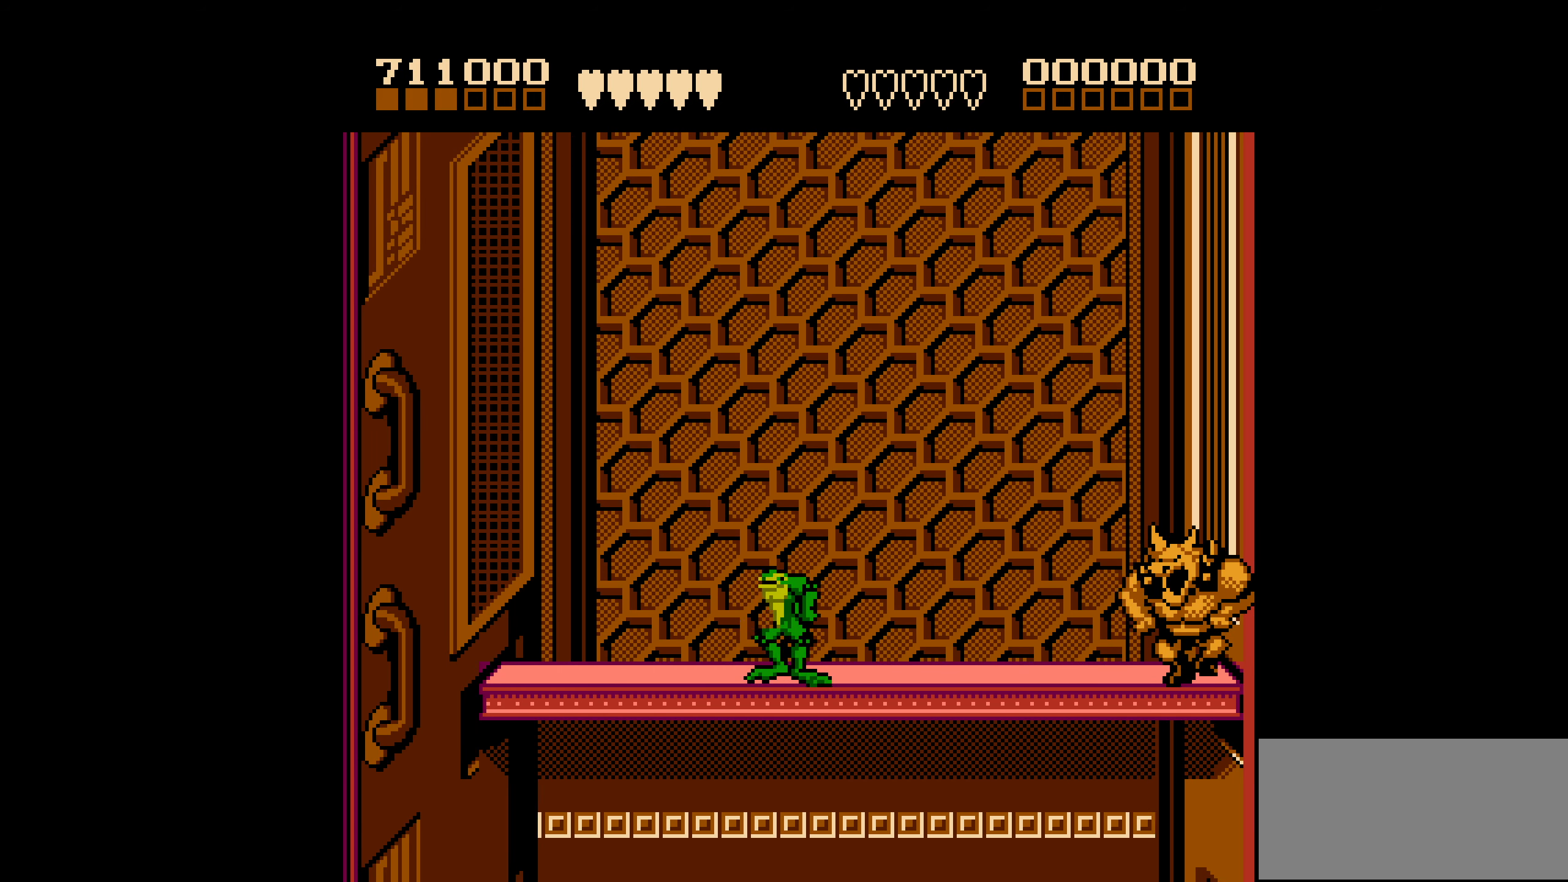
{"buttons": ["DPAD_LEFT"], "events": [[50, "DPAD_LEFT", "down"], [184, "DPAD_LEFT", "up"], [400, "DPAD_LEFT", "down"]]}
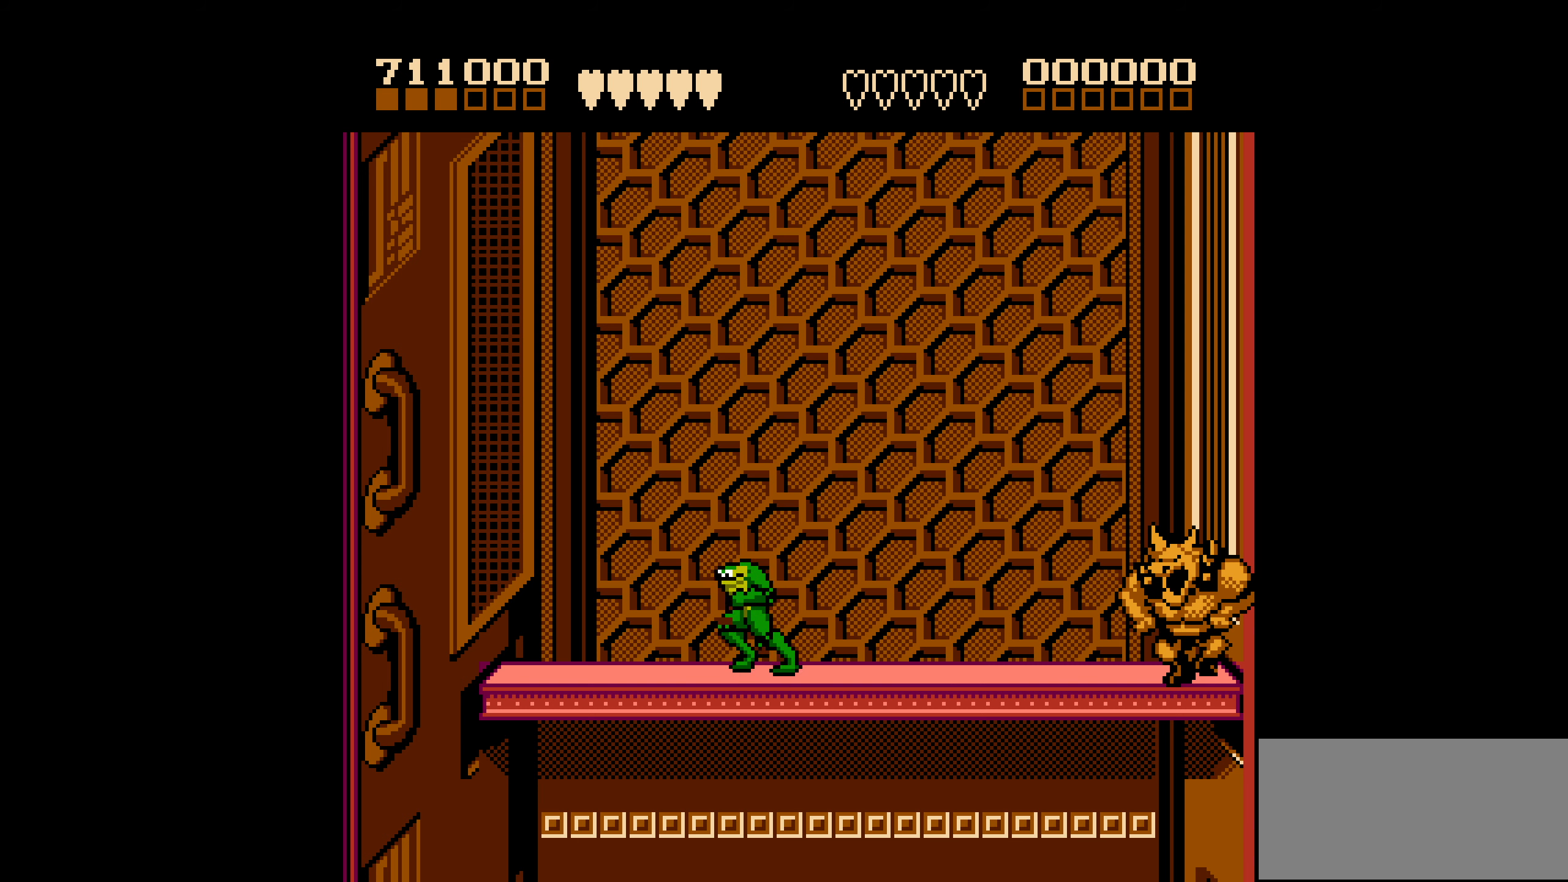
{"buttons": ["DPAD_RIGHT"], "events": [[34, "DPAD_LEFT", "up"], [234, "DPAD_RIGHT", "down"]]}
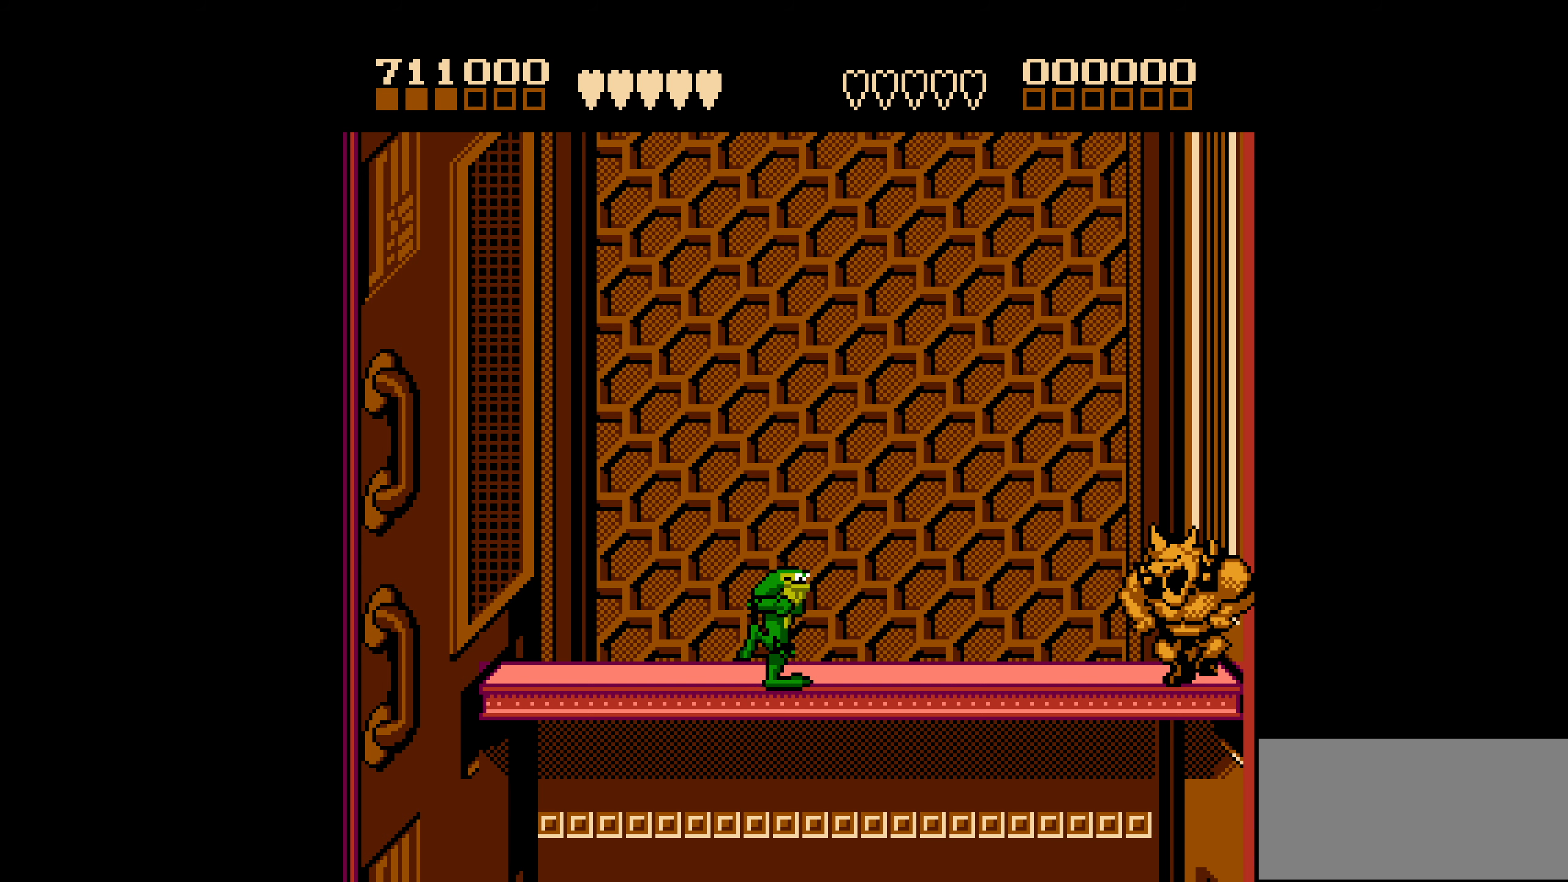
{"buttons": [], "events": [[234, "DPAD_RIGHT", "up"], [450, "DPAD_RIGHT", "down"], [500, "DPAD_RIGHT", "up"]]}
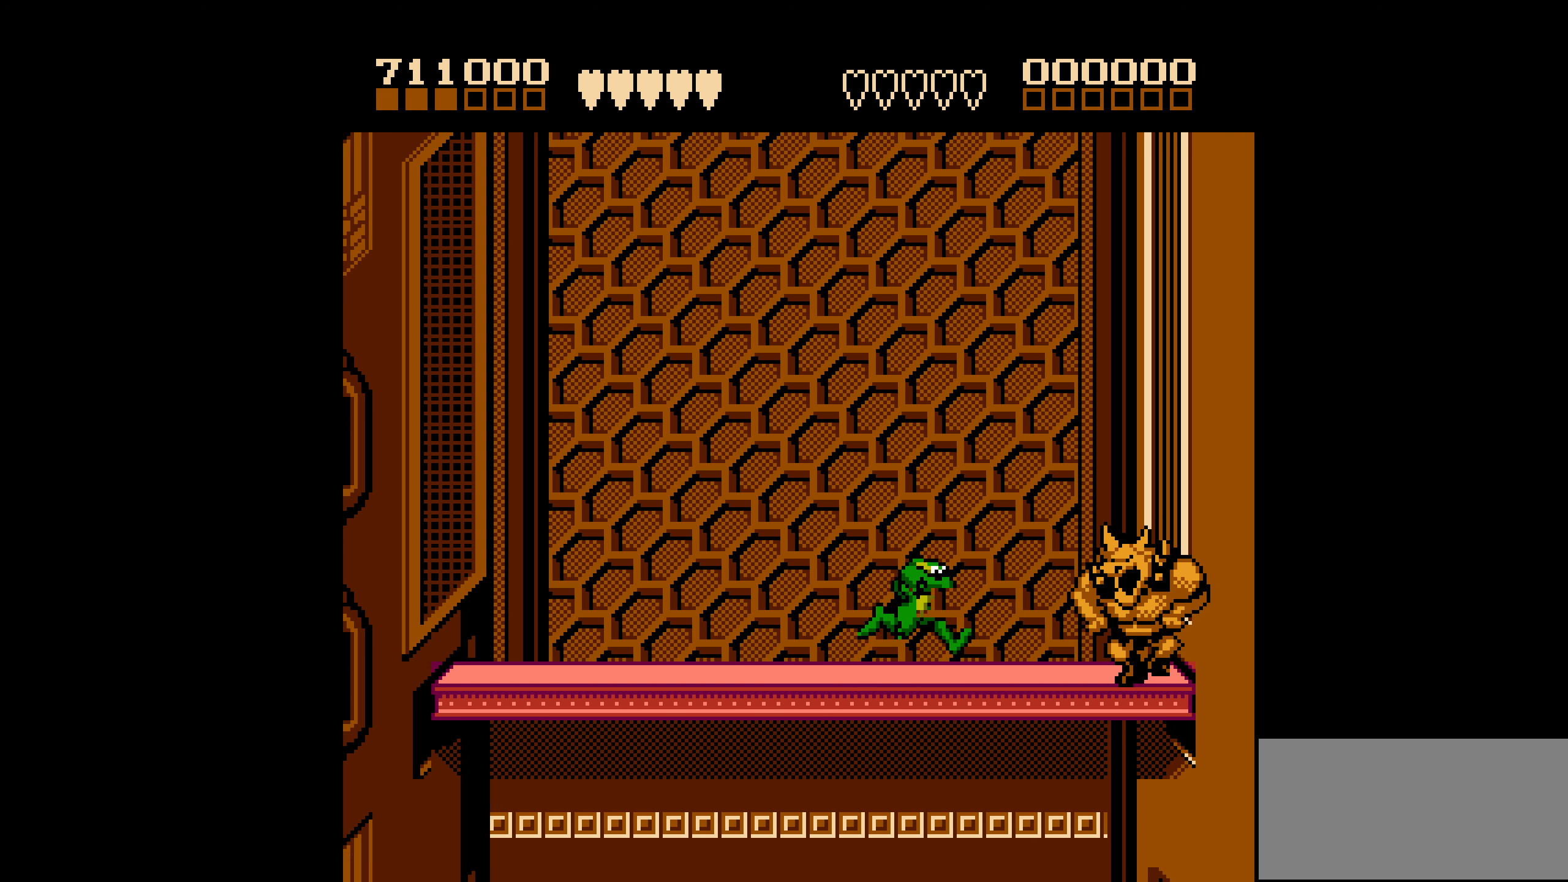
{"buttons": ["DPAD_LEFT"], "events": [[67, "DPAD_RIGHT", "down"], [217, "B", "down"], [284, "B", "up"], [317, "DPAD_RIGHT", "up"], [350, "B", "down"], [400, "B", "up"], [450, "DPAD_LEFT", "down"]]}
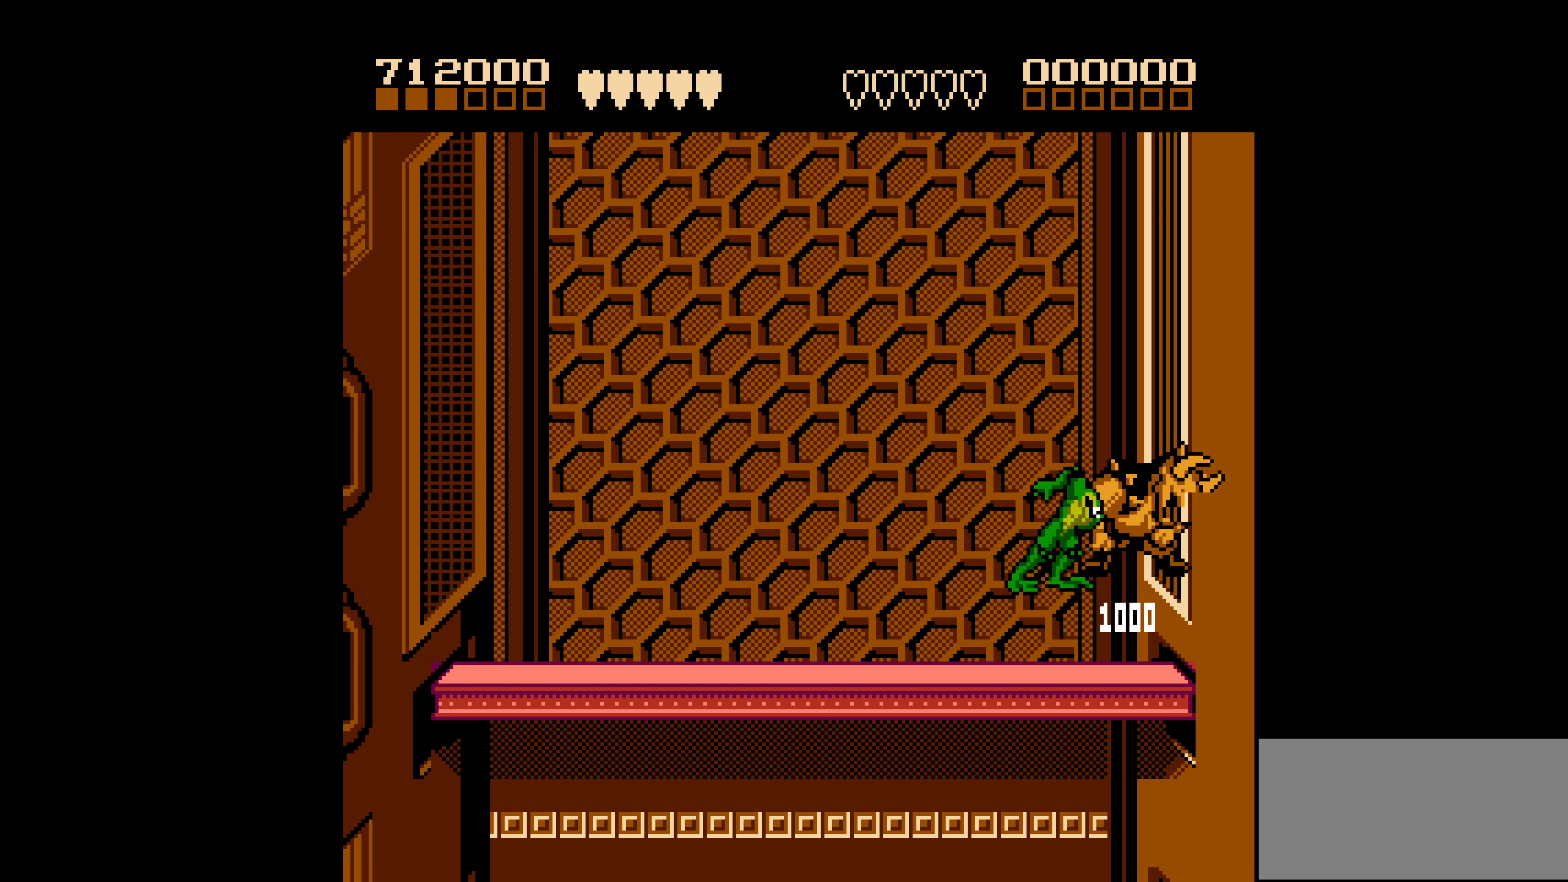
{"buttons": ["DPAD_LEFT"], "events": []}
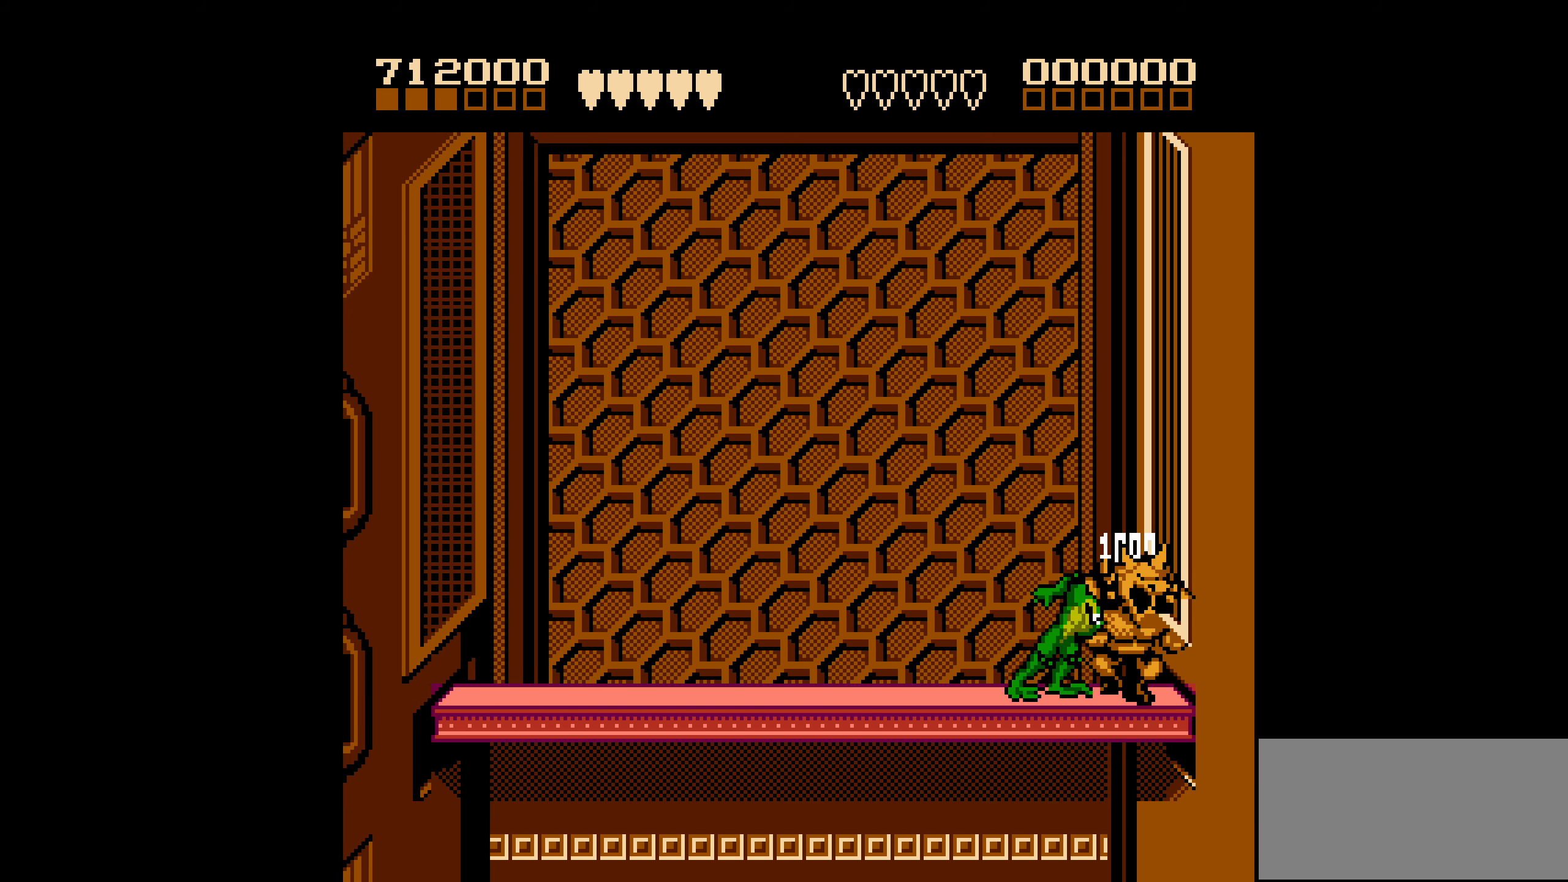
{"buttons": ["DPAD_RIGHT"], "events": [[367, "DPAD_LEFT", "up"], [450, "DPAD_RIGHT", "down"]]}
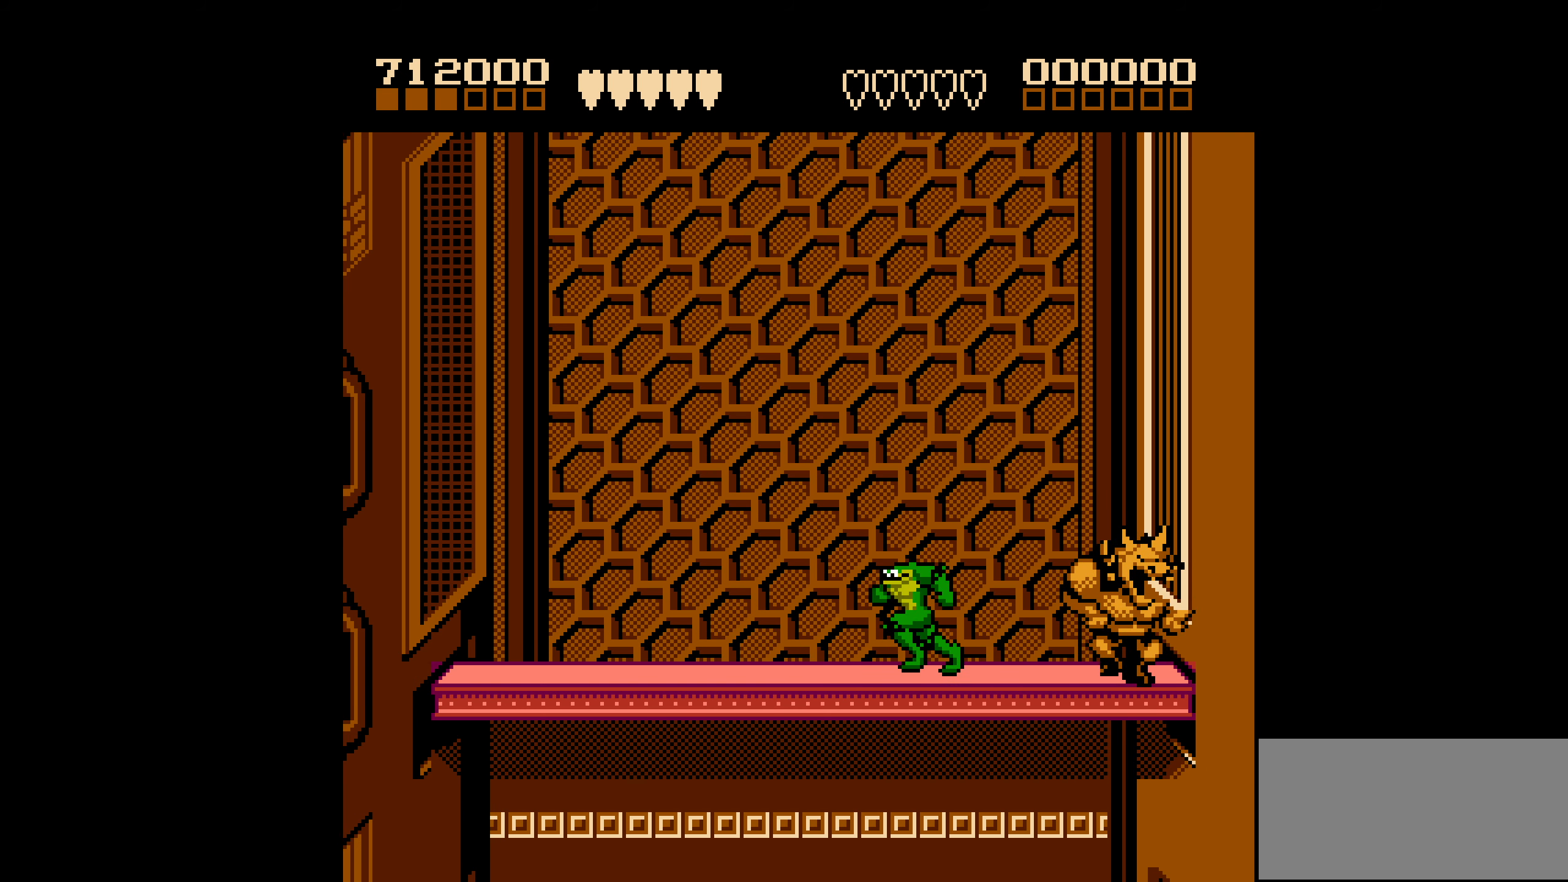
{"buttons": [], "events": [[34, "DPAD_RIGHT", "up"], [67, "DPAD_RIGHT", "down"], [267, "B", "down"], [317, "DPAD_RIGHT", "up"], [417, "B", "up"]]}
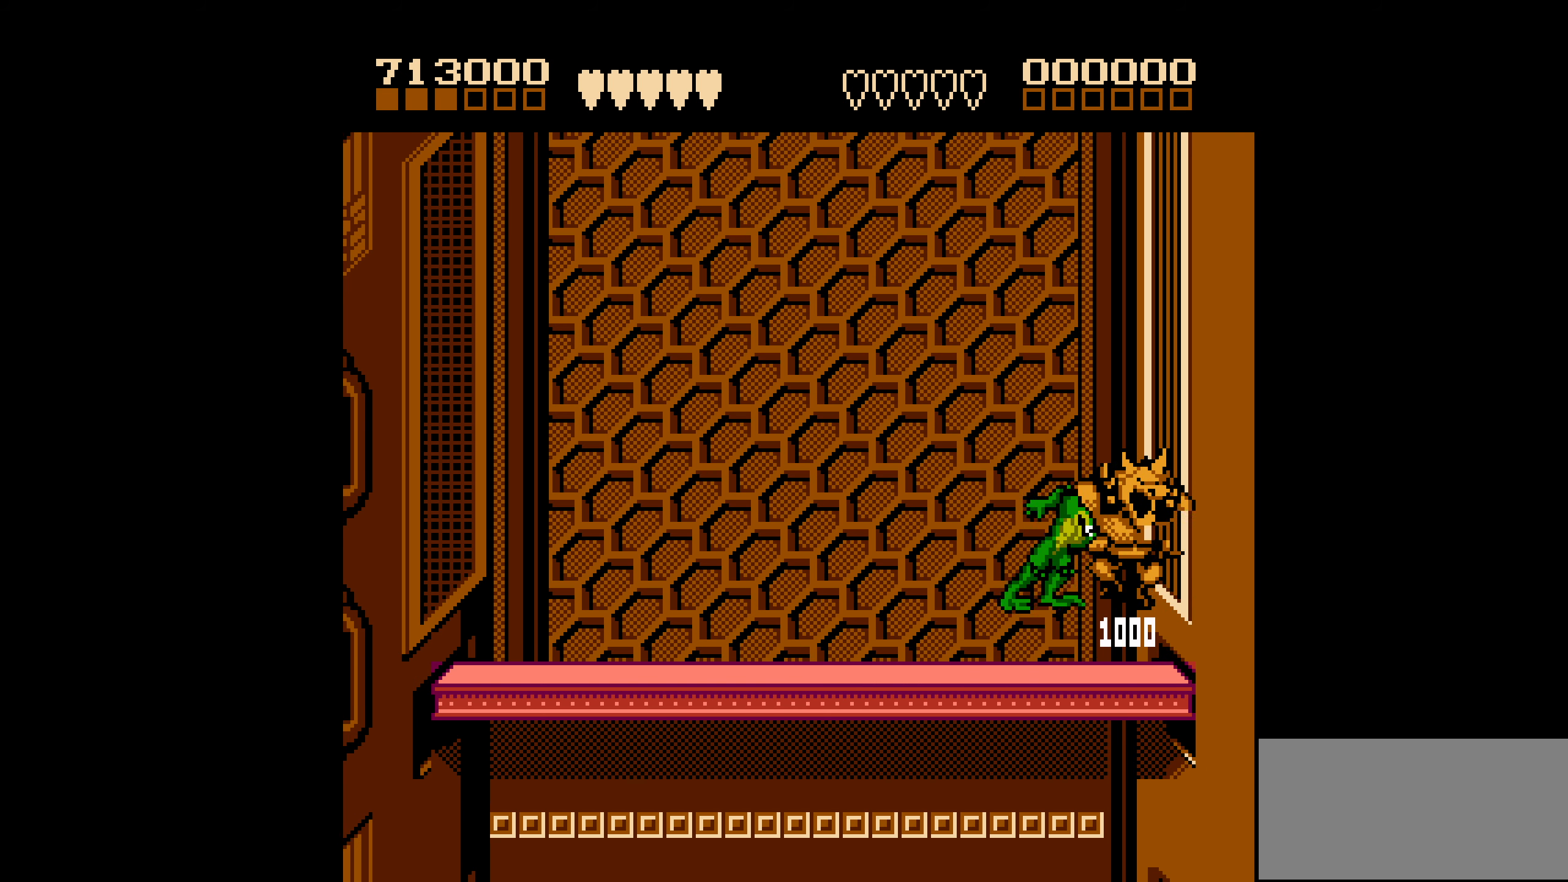
{"buttons": ["DPAD_LEFT"], "events": [[50, "DPAD_LEFT", "down"]]}
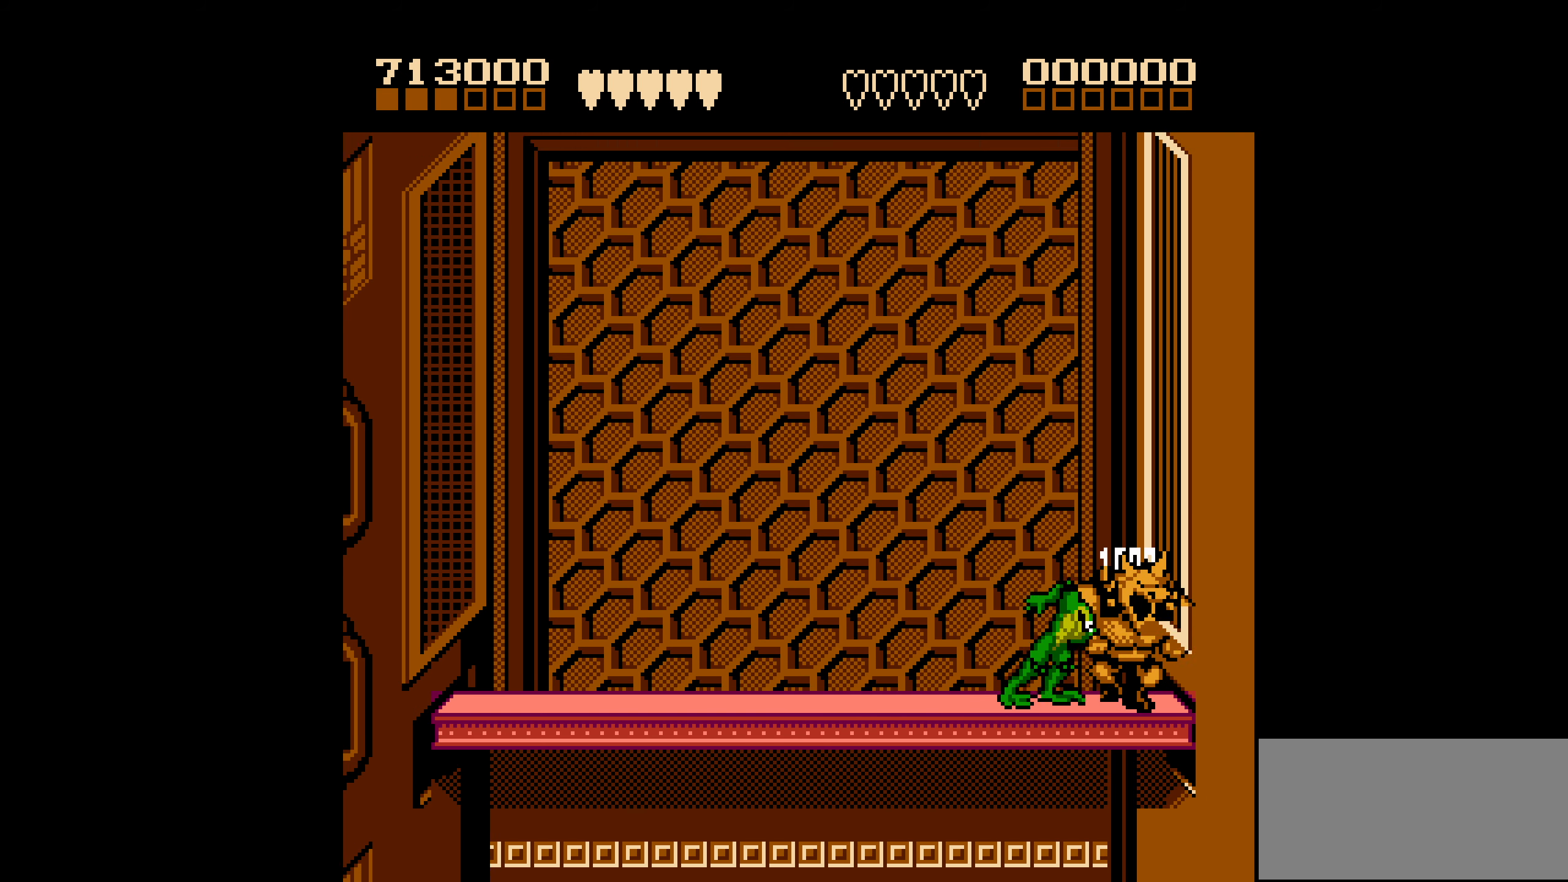
{"buttons": ["DPAD_RIGHT"], "events": [[317, "DPAD_LEFT", "up"], [367, "DPAD_RIGHT", "down"], [434, "DPAD_RIGHT", "up"], [500, "DPAD_RIGHT", "down"]]}
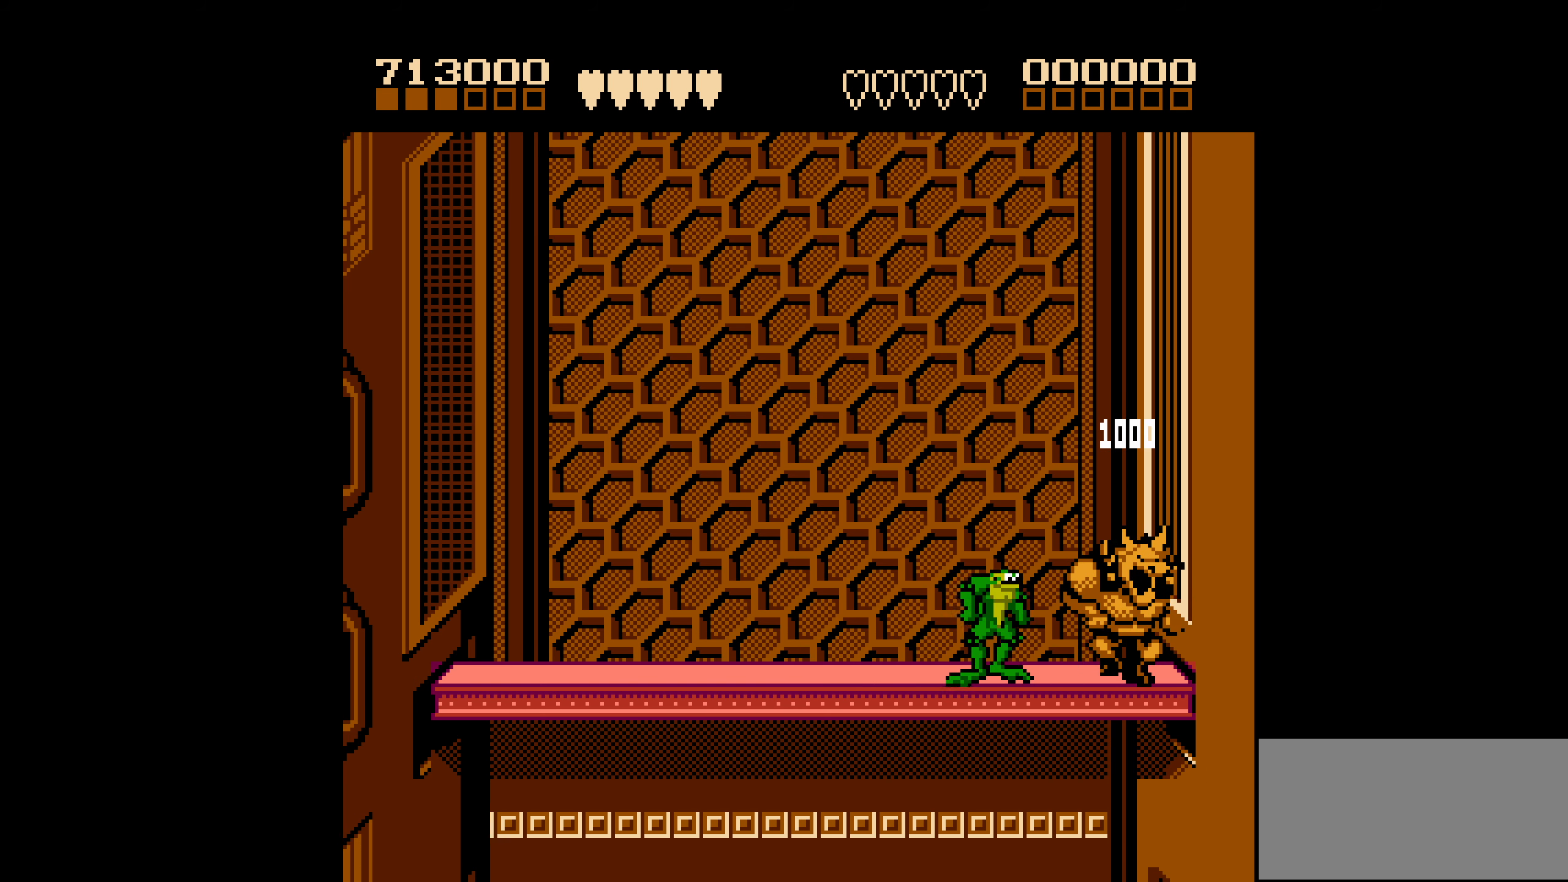
{"buttons": ["DPAD_LEFT"], "events": [[50, "B", "down"], [150, "DPAD_RIGHT", "up"], [250, "B", "up"], [350, "DPAD_LEFT", "down"]]}
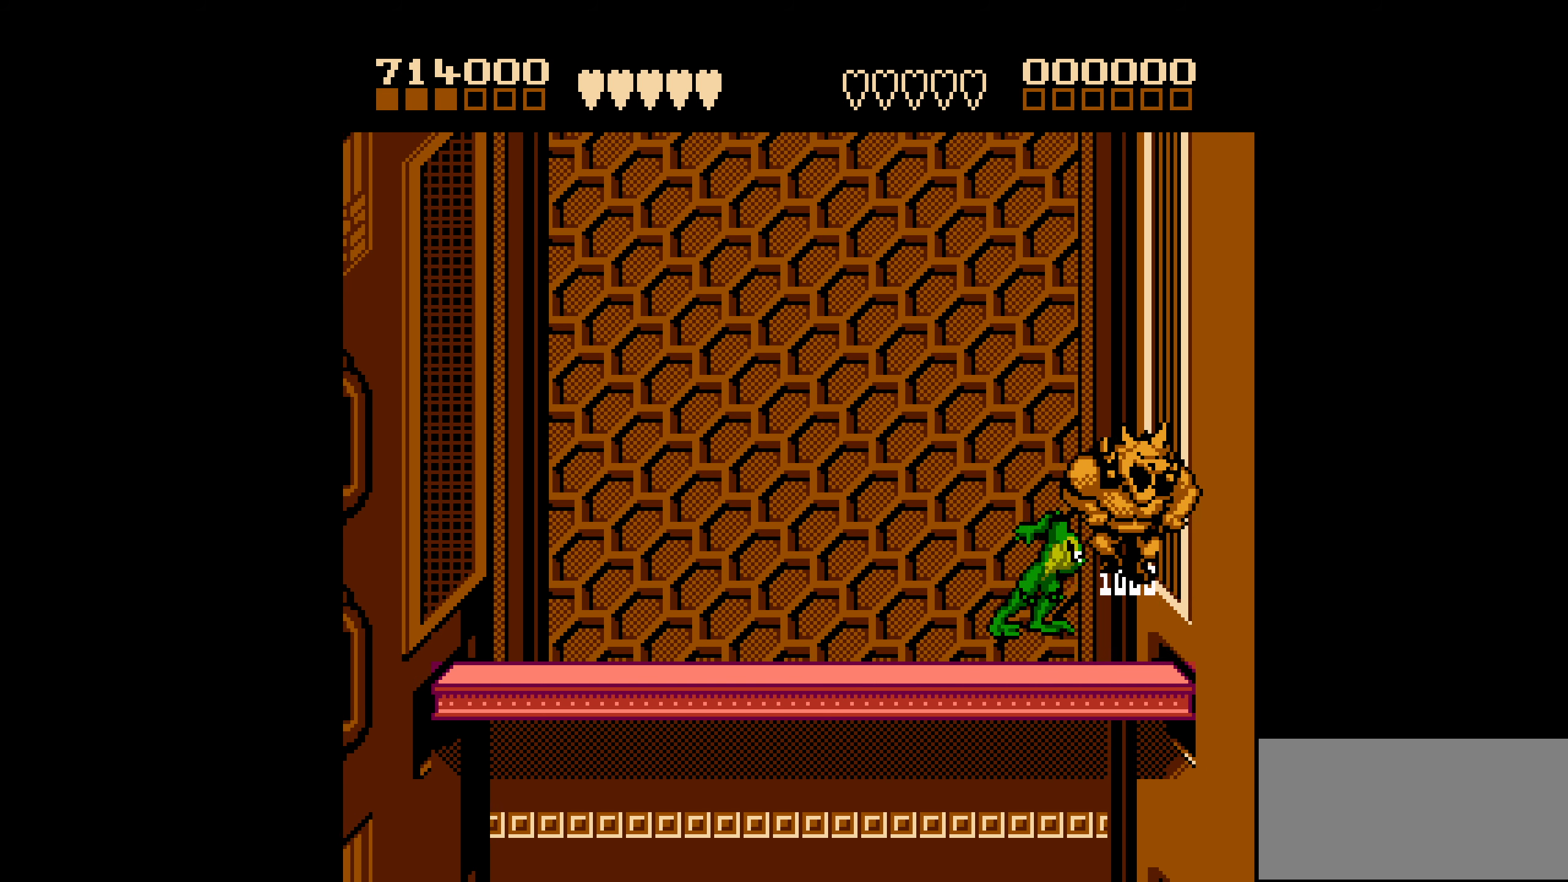
{"buttons": ["DPAD_LEFT"], "events": []}
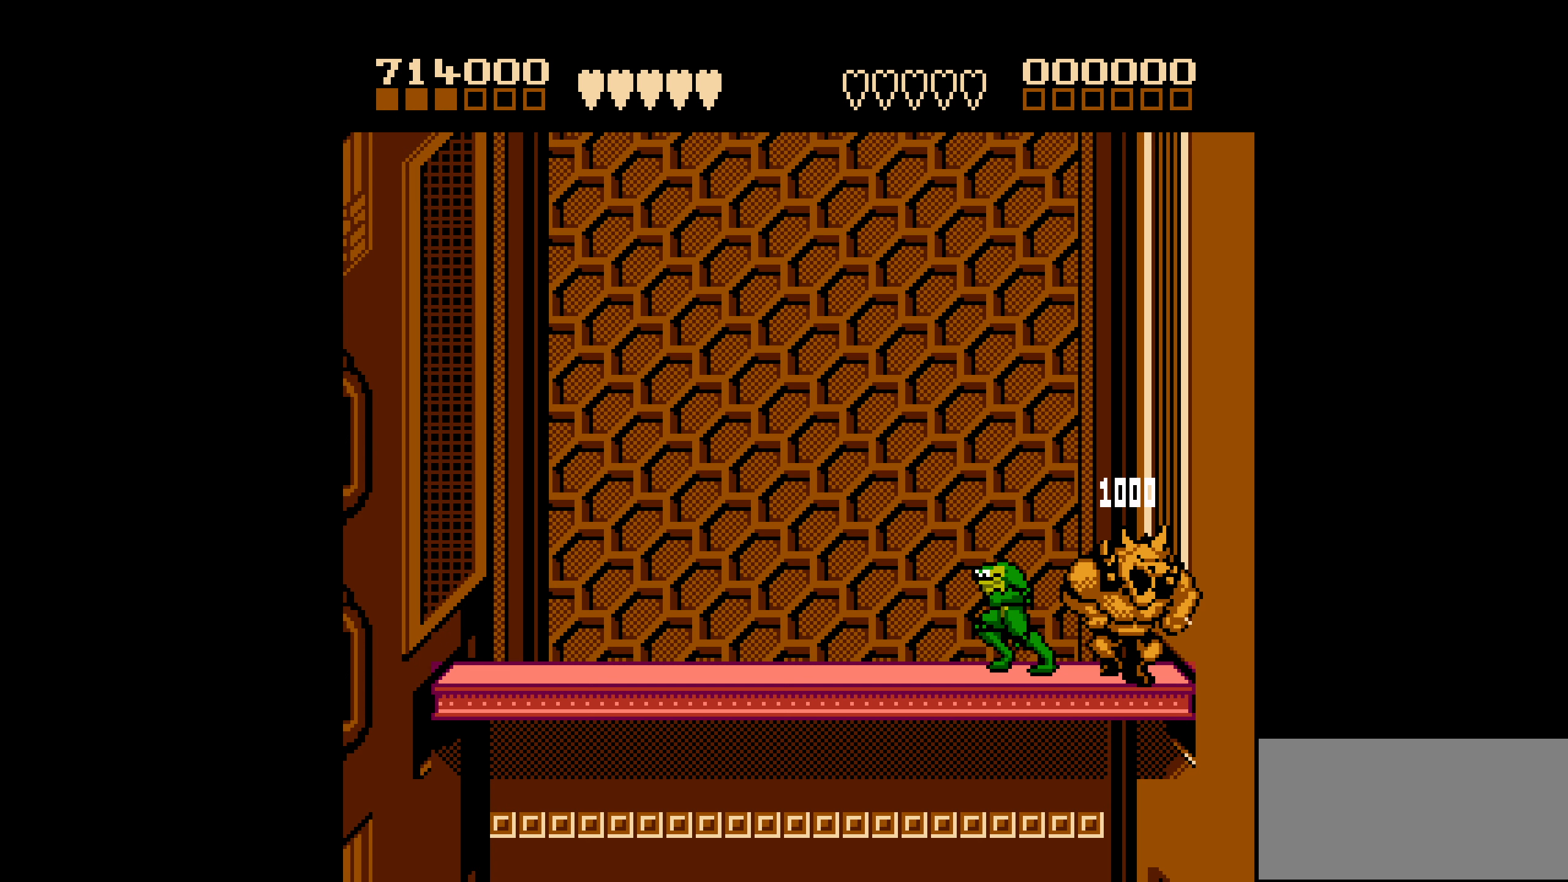
{"buttons": [], "events": [[50, "DPAD_LEFT", "up"], [133, "DPAD_RIGHT", "down"], [200, "DPAD_RIGHT", "up"], [233, "DPAD_RIGHT", "down"], [283, "B", "down"], [350, "DPAD_RIGHT", "up"], [450, "B", "up"]]}
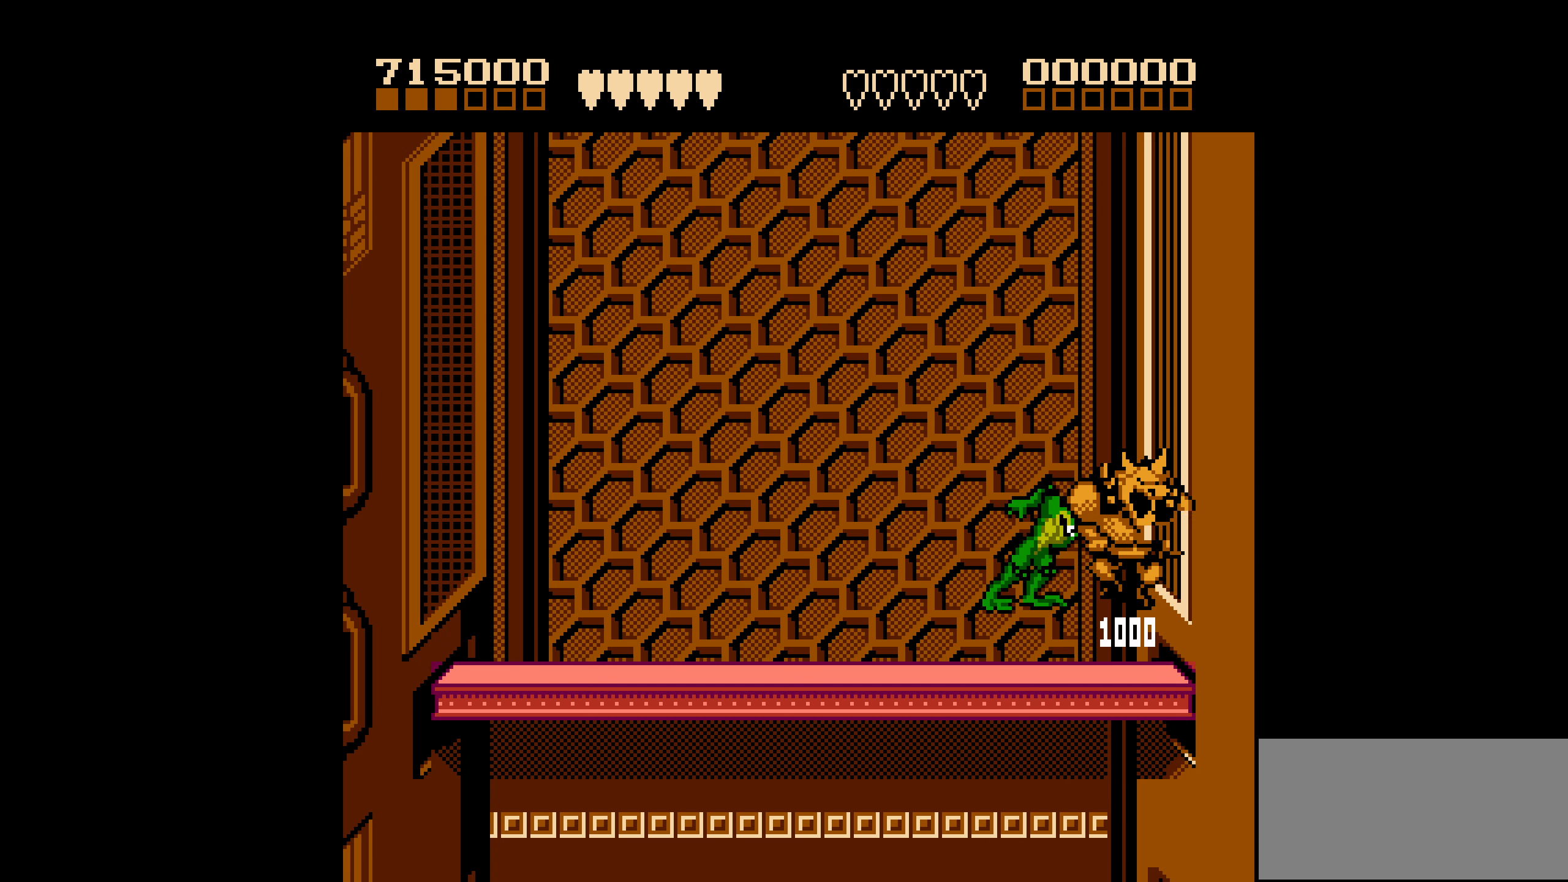
{"buttons": ["DPAD_LEFT"], "events": [[66, "DPAD_LEFT", "down"]]}
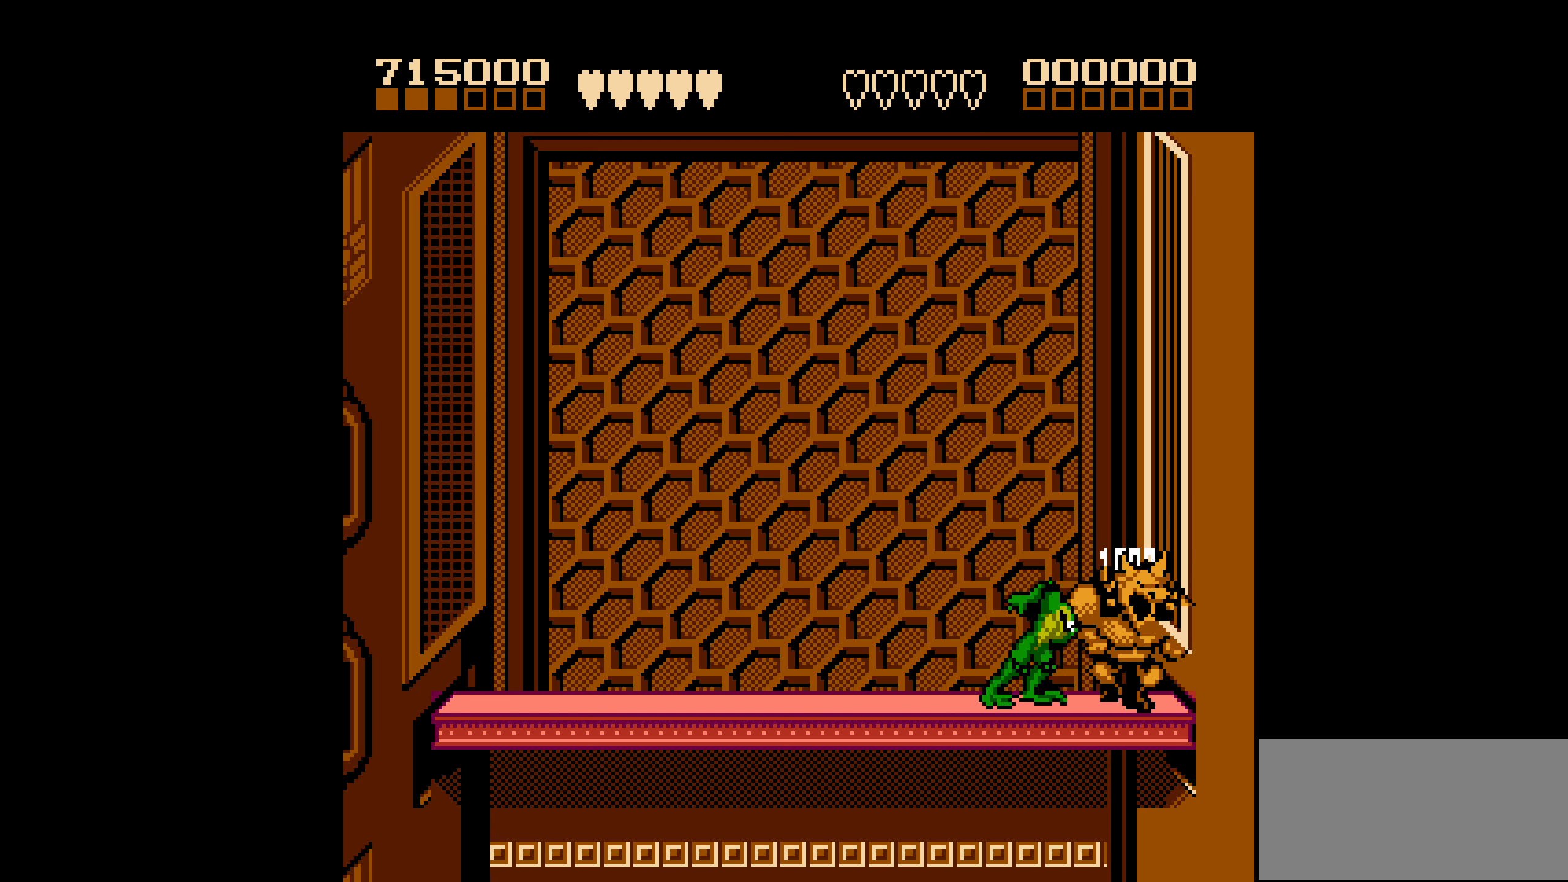
{"buttons": ["DPAD_RIGHT"], "events": [[300, "DPAD_LEFT", "up"], [383, "DPAD_RIGHT", "down"], [433, "DPAD_RIGHT", "up"], [500, "DPAD_RIGHT", "down"]]}
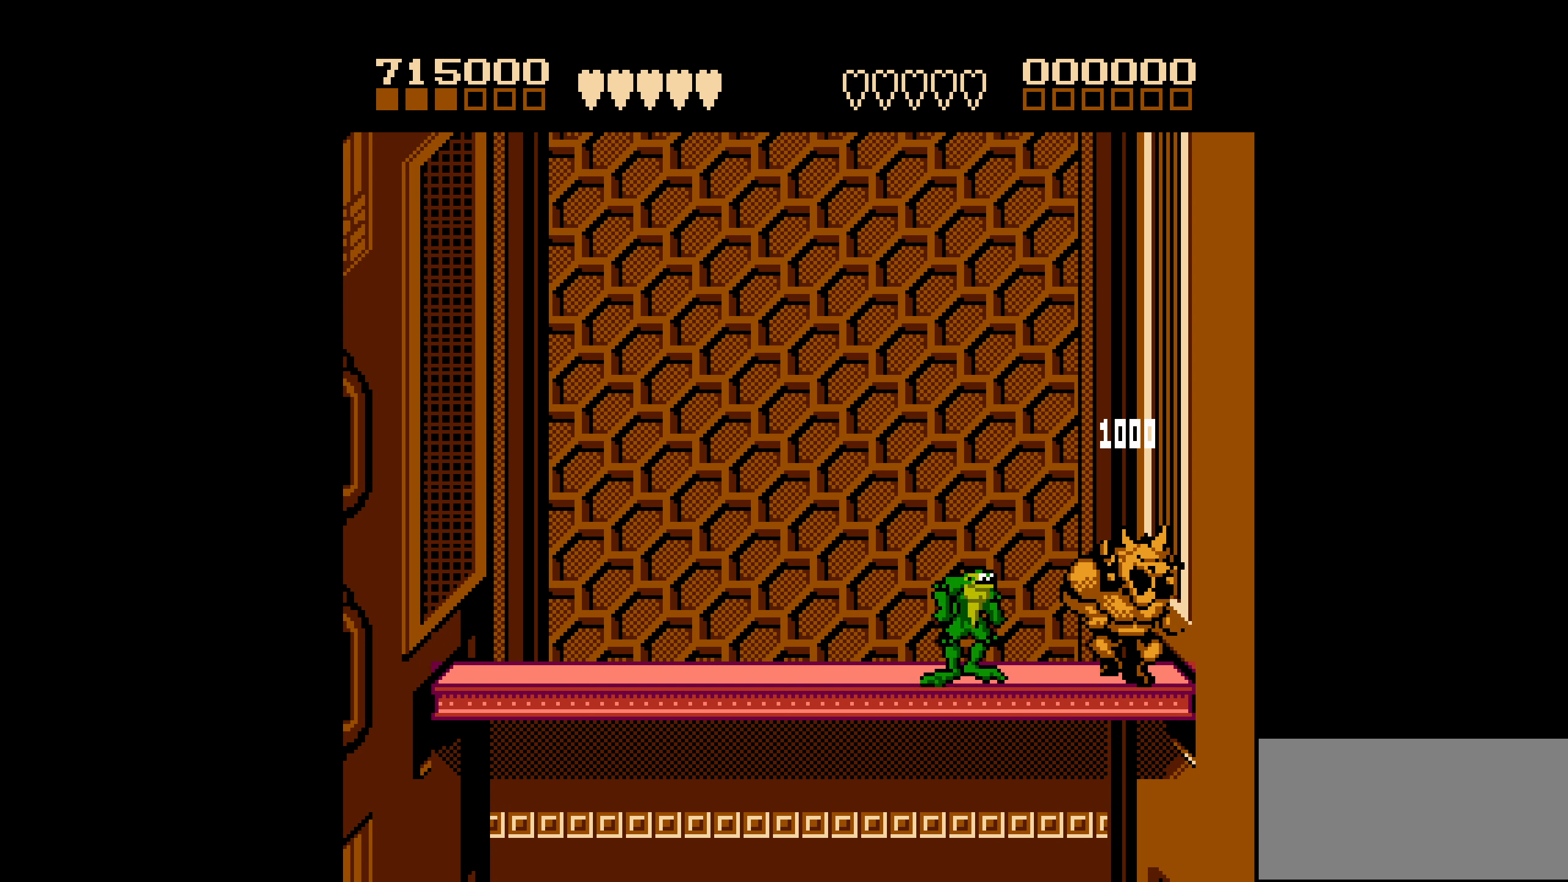
{"buttons": ["DPAD_LEFT"], "events": [[66, "B", "down"], [116, "DPAD_RIGHT", "up"], [183, "B", "up"], [383, "DPAD_LEFT", "down"]]}
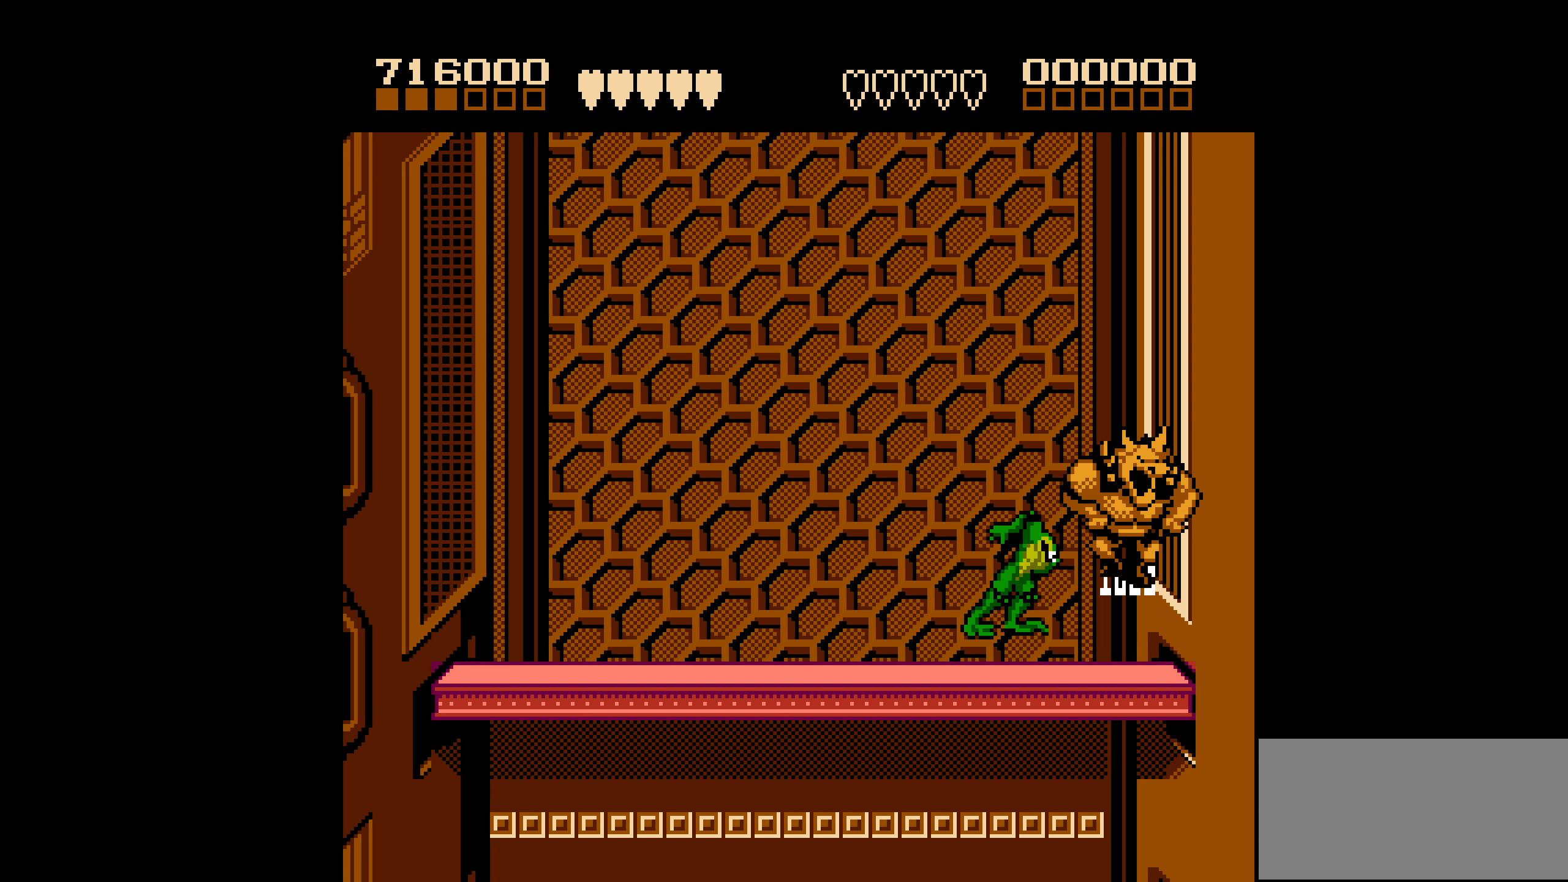
{"buttons": ["DPAD_LEFT"], "events": []}
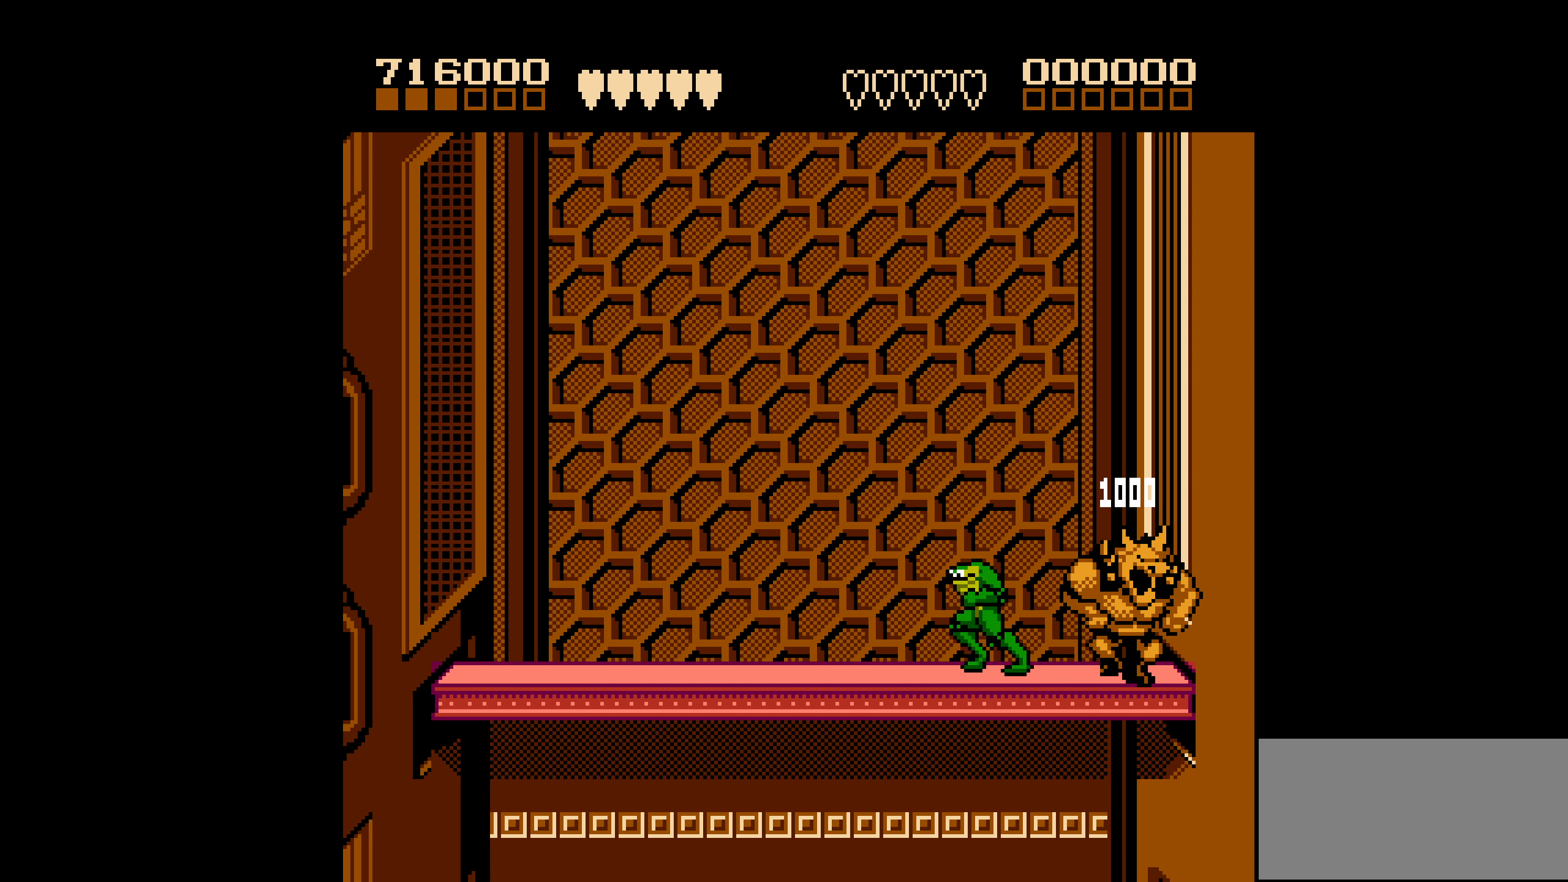
{"buttons": [], "events": [[50, "DPAD_LEFT", "up"], [100, "DPAD_RIGHT", "down"], [166, "DPAD_RIGHT", "up"], [216, "DPAD_RIGHT", "down"], [283, "B", "down"], [366, "DPAD_RIGHT", "up"], [433, "B", "up"]]}
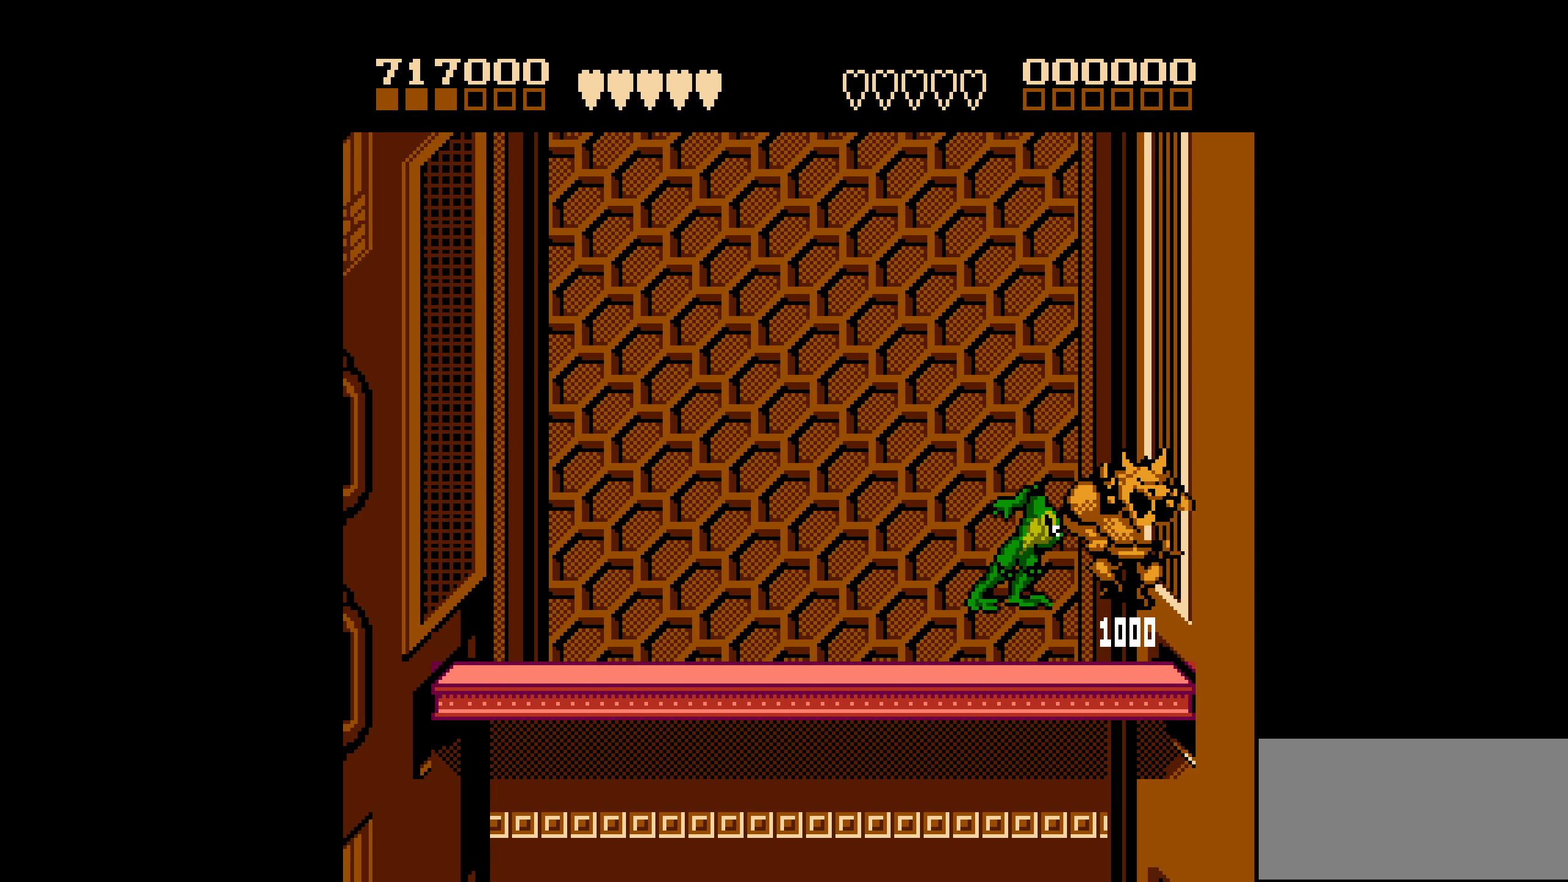
{"buttons": ["DPAD_LEFT"], "events": [[100, "DPAD_LEFT", "down"]]}
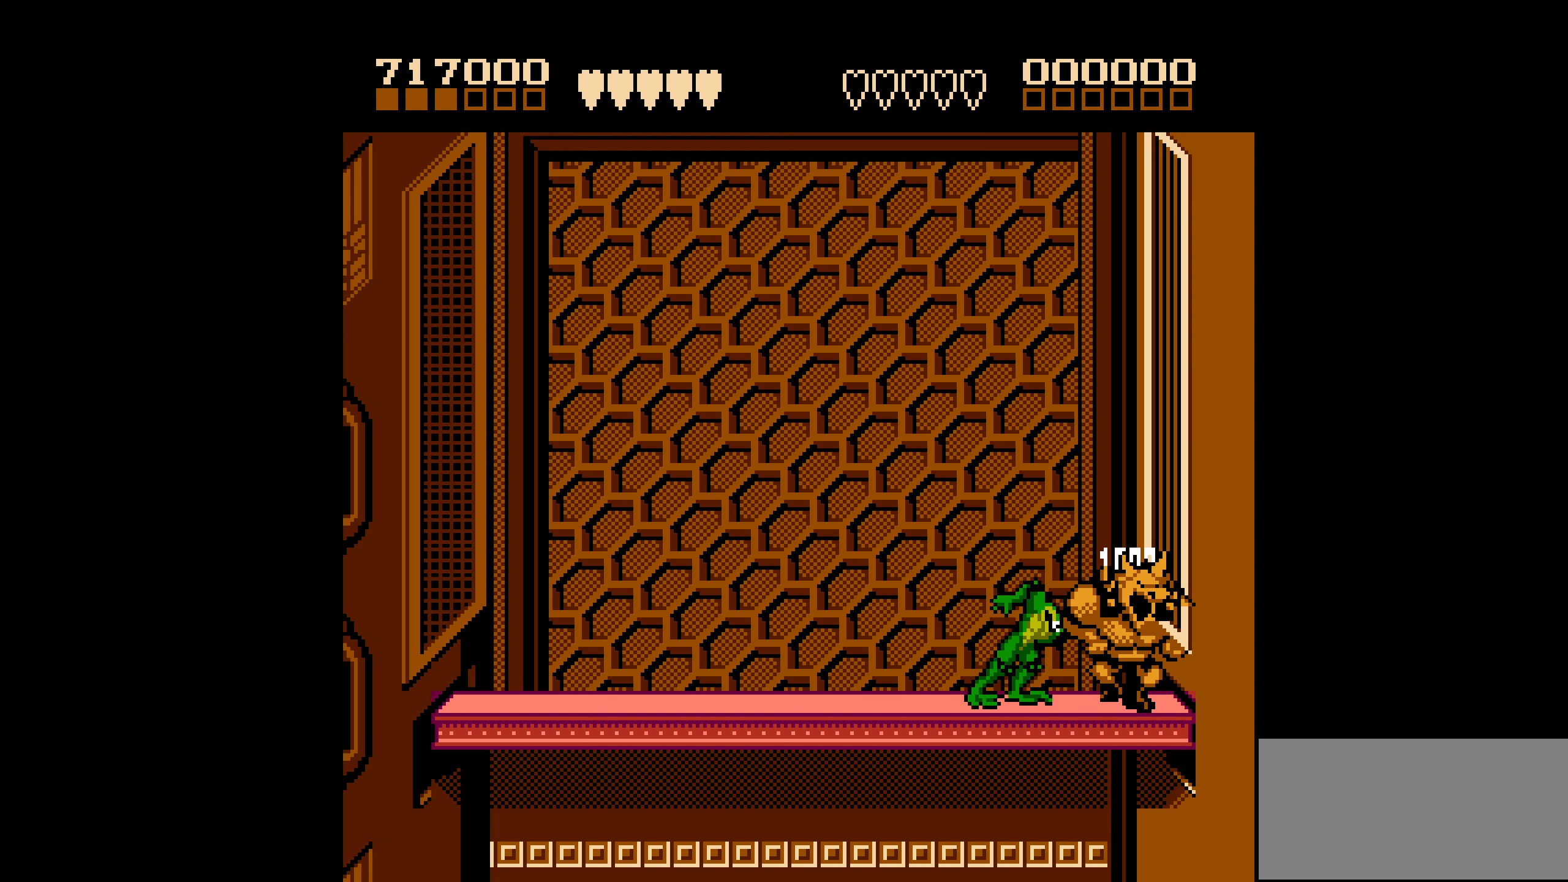
{"buttons": ["DPAD_RIGHT"], "events": [[283, "DPAD_LEFT", "up"], [350, "DPAD_RIGHT", "down"]]}
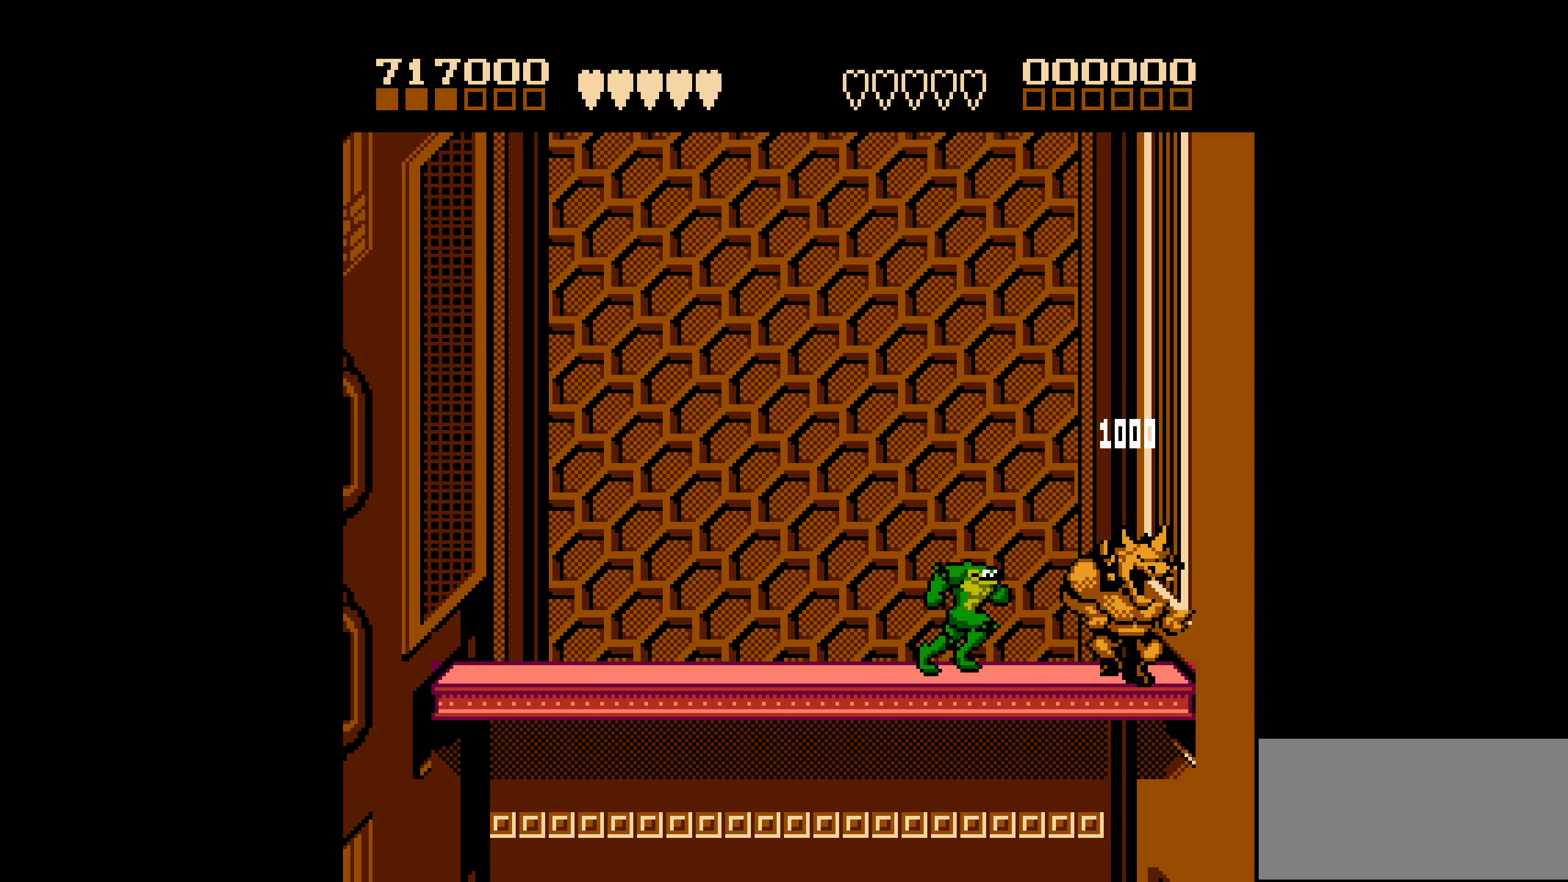
{"buttons": ["DPAD_RIGHT"], "events": [[50, "B", "down"], [66, "DPAD_RIGHT", "up"], [200, "B", "up"], [450, "DPAD_RIGHT", "down"]]}
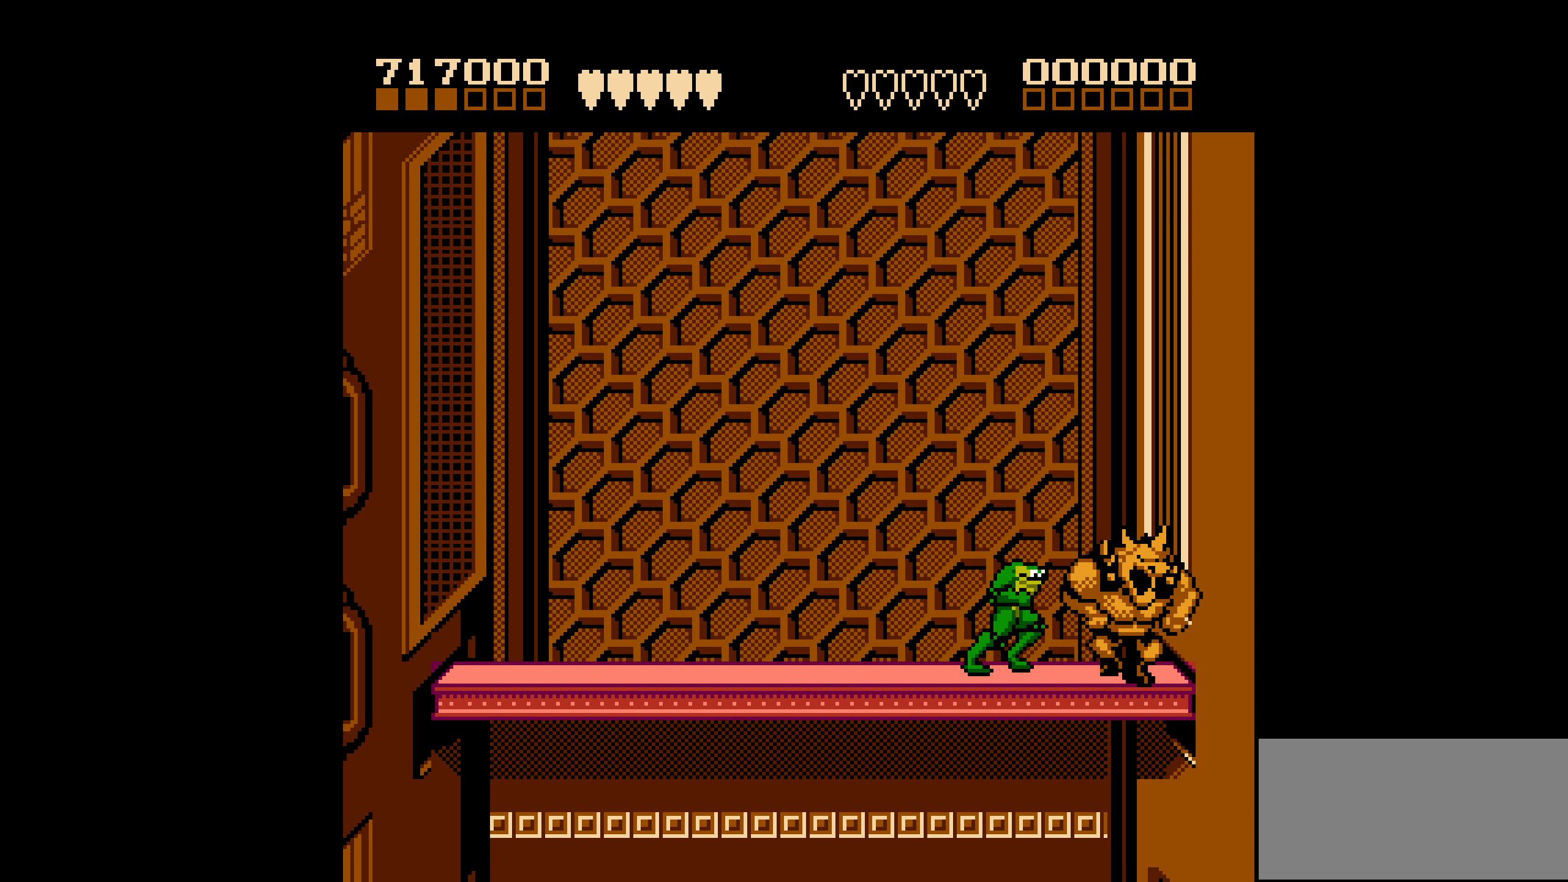
{"buttons": ["DPAD_LEFT"], "events": [[16, "DPAD_RIGHT", "up"], [66, "DPAD_RIGHT", "down"], [100, "B", "down"], [183, "DPAD_RIGHT", "up"], [200, "B", "up"], [383, "DPAD_LEFT", "down"]]}
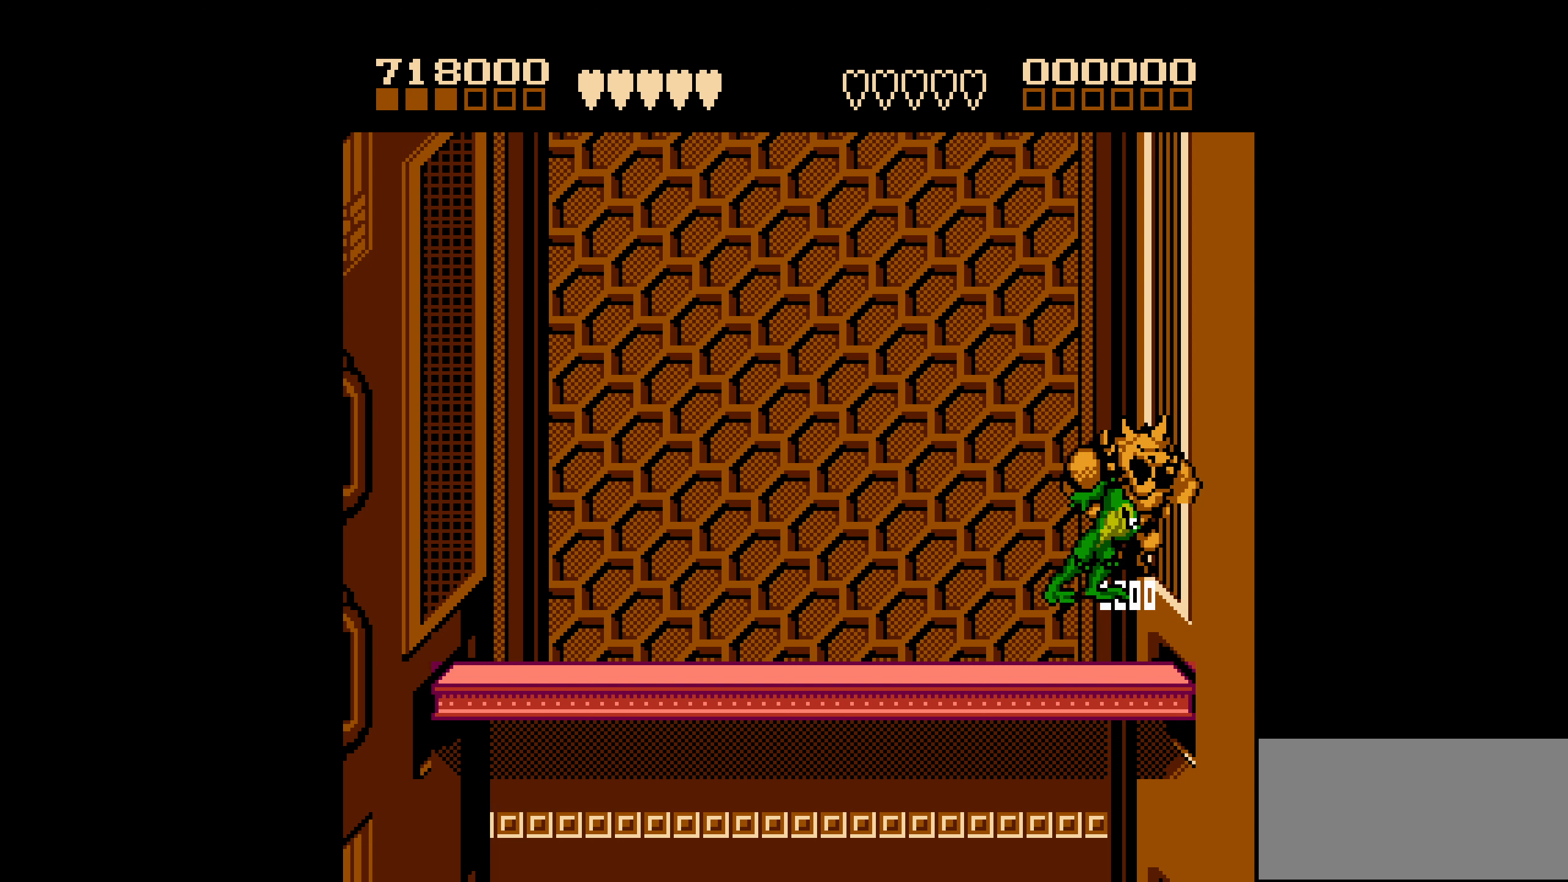
{"buttons": ["DPAD_LEFT"], "events": []}
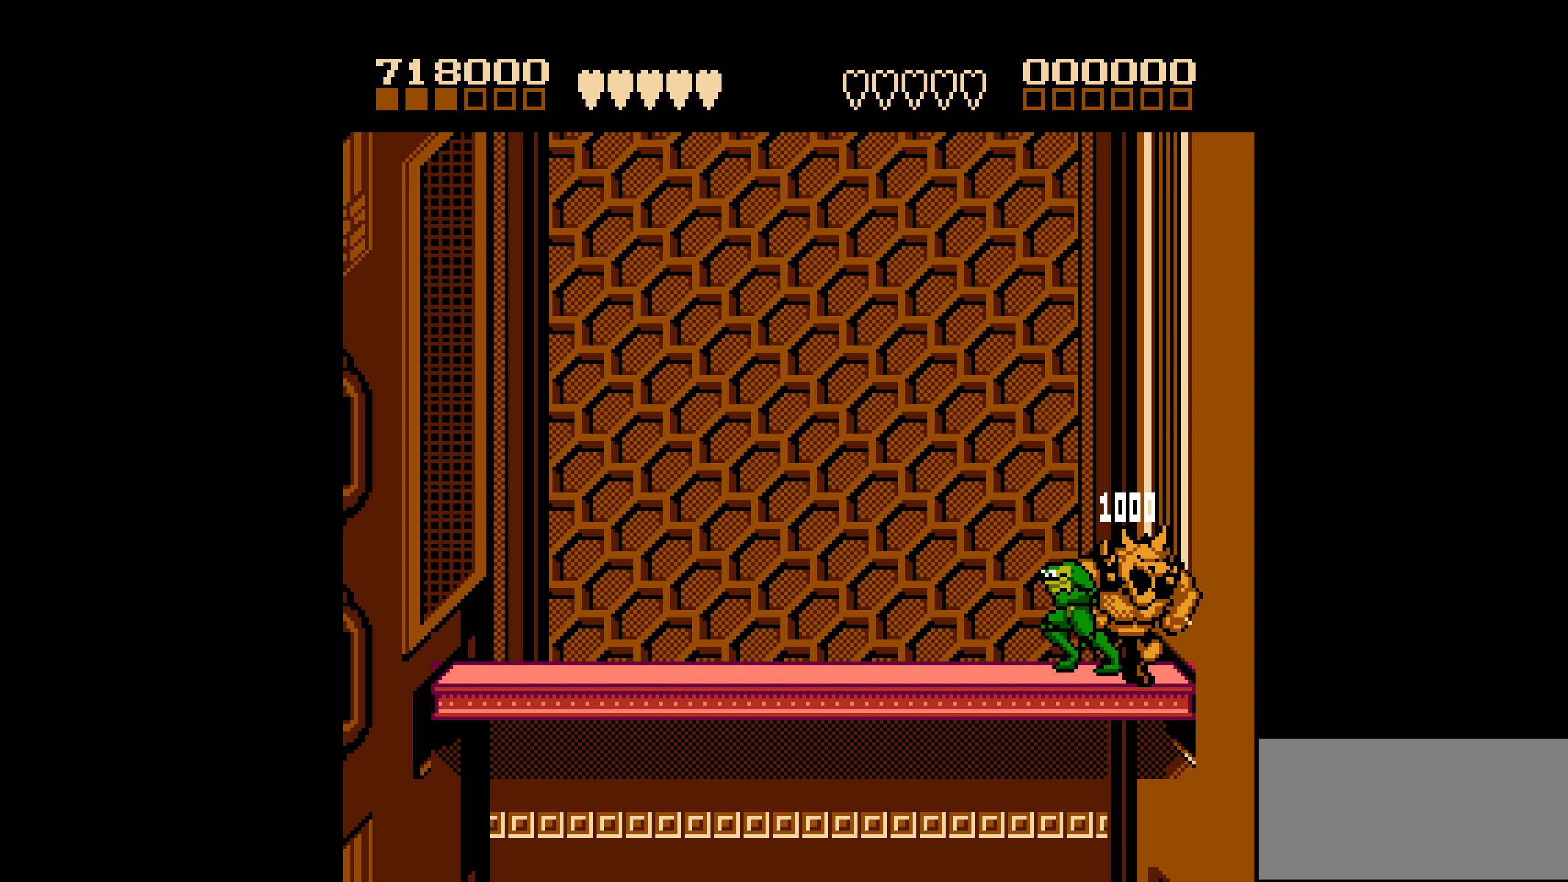
{"buttons": ["DPAD_RIGHT"], "events": [[233, "DPAD_LEFT", "up"], [350, "DPAD_RIGHT", "down"], [400, "DPAD_RIGHT", "up"], [450, "DPAD_RIGHT", "down"]]}
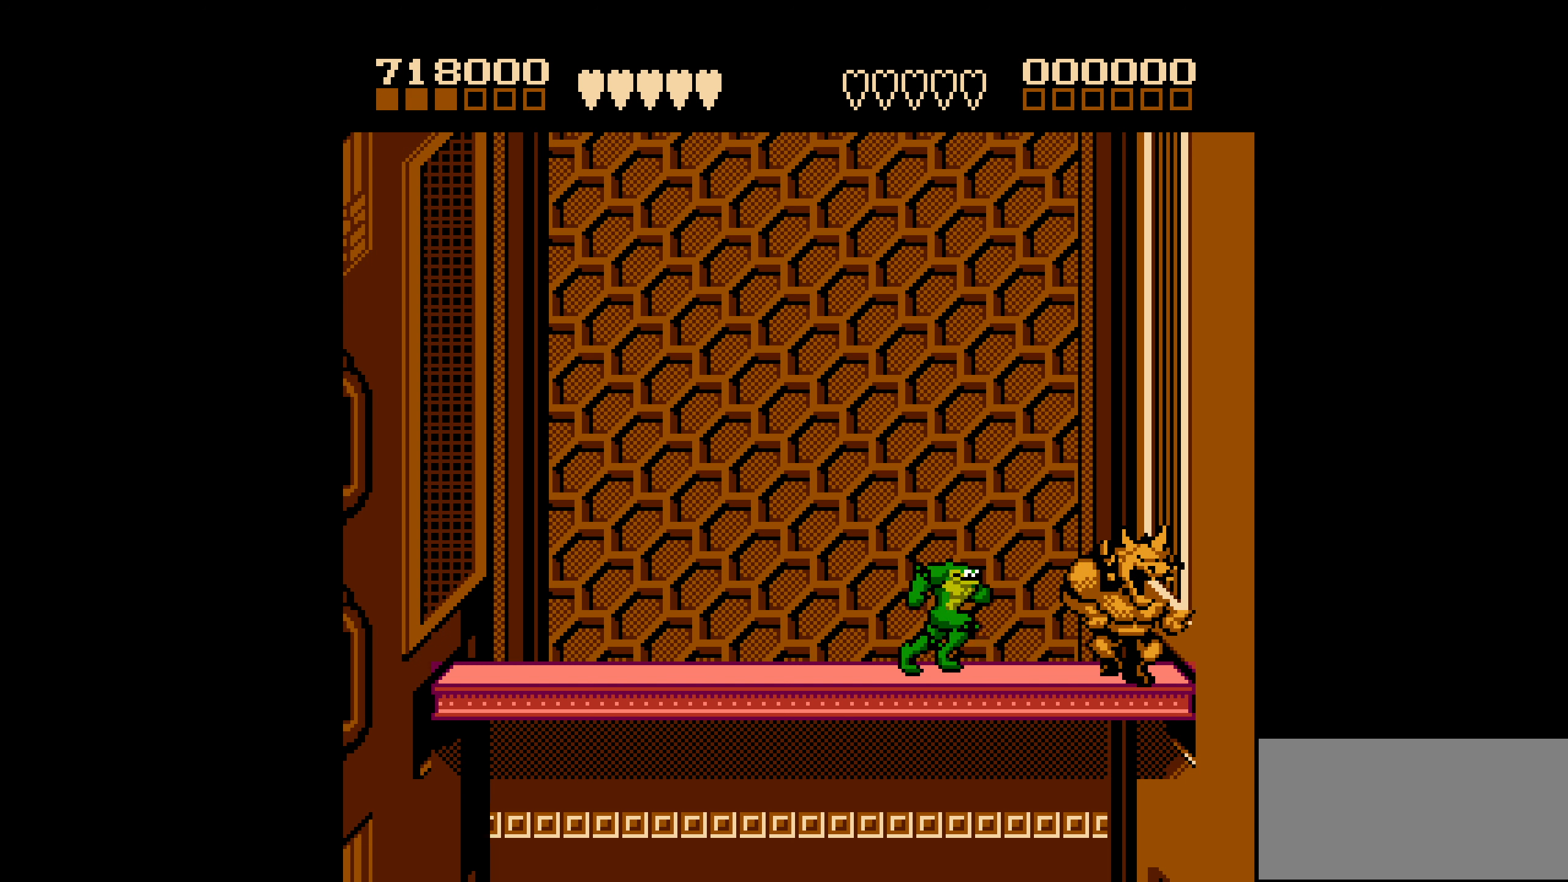
{"buttons": ["DPAD_LEFT"], "events": [[50, "B", "down"], [117, "DPAD_RIGHT", "up"], [217, "B", "up"], [483, "DPAD_LEFT", "down"]]}
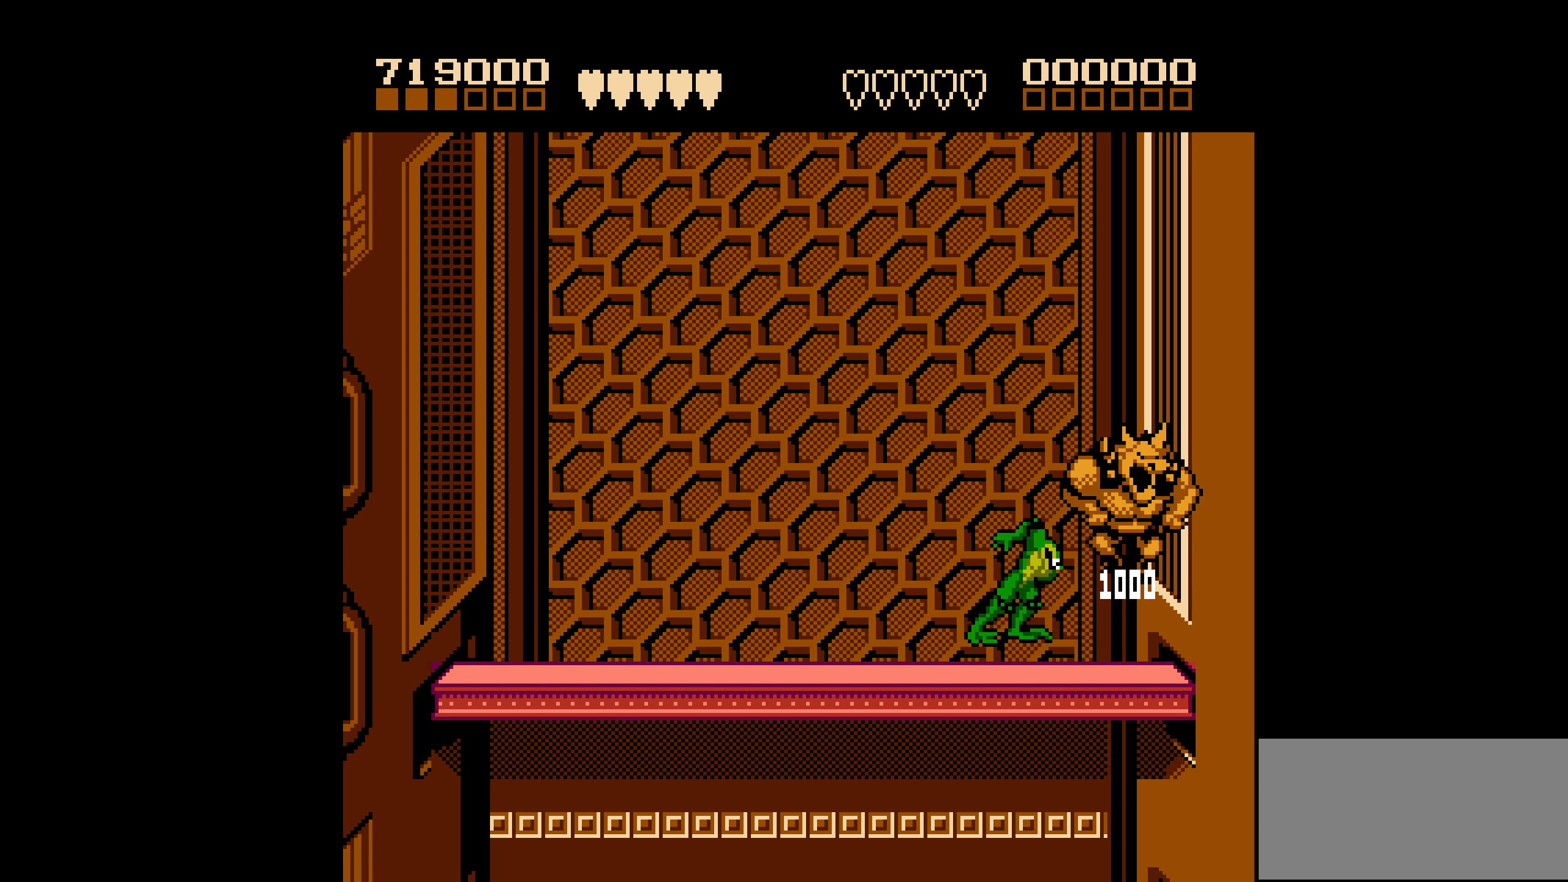
{"buttons": [], "events": [[500, "DPAD_LEFT", "up"]]}
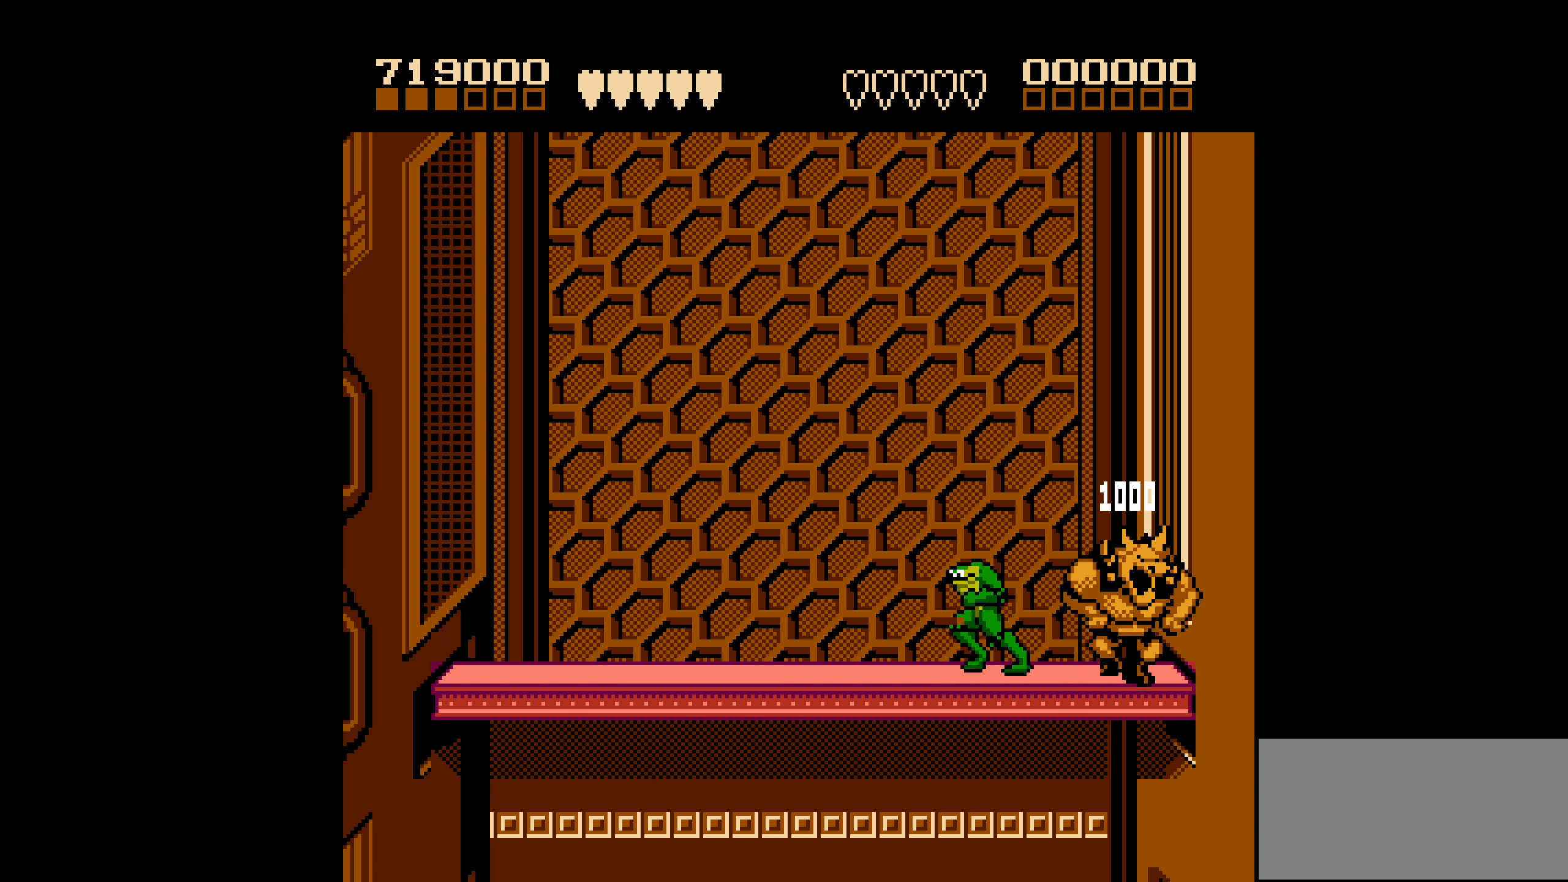
{"buttons": [], "events": [[100, "DPAD_RIGHT", "down"], [133, "DPAD_RIGHT", "up"], [200, "DPAD_RIGHT", "down"], [300, "B", "down"], [333, "DPAD_RIGHT", "up"], [417, "B", "up"]]}
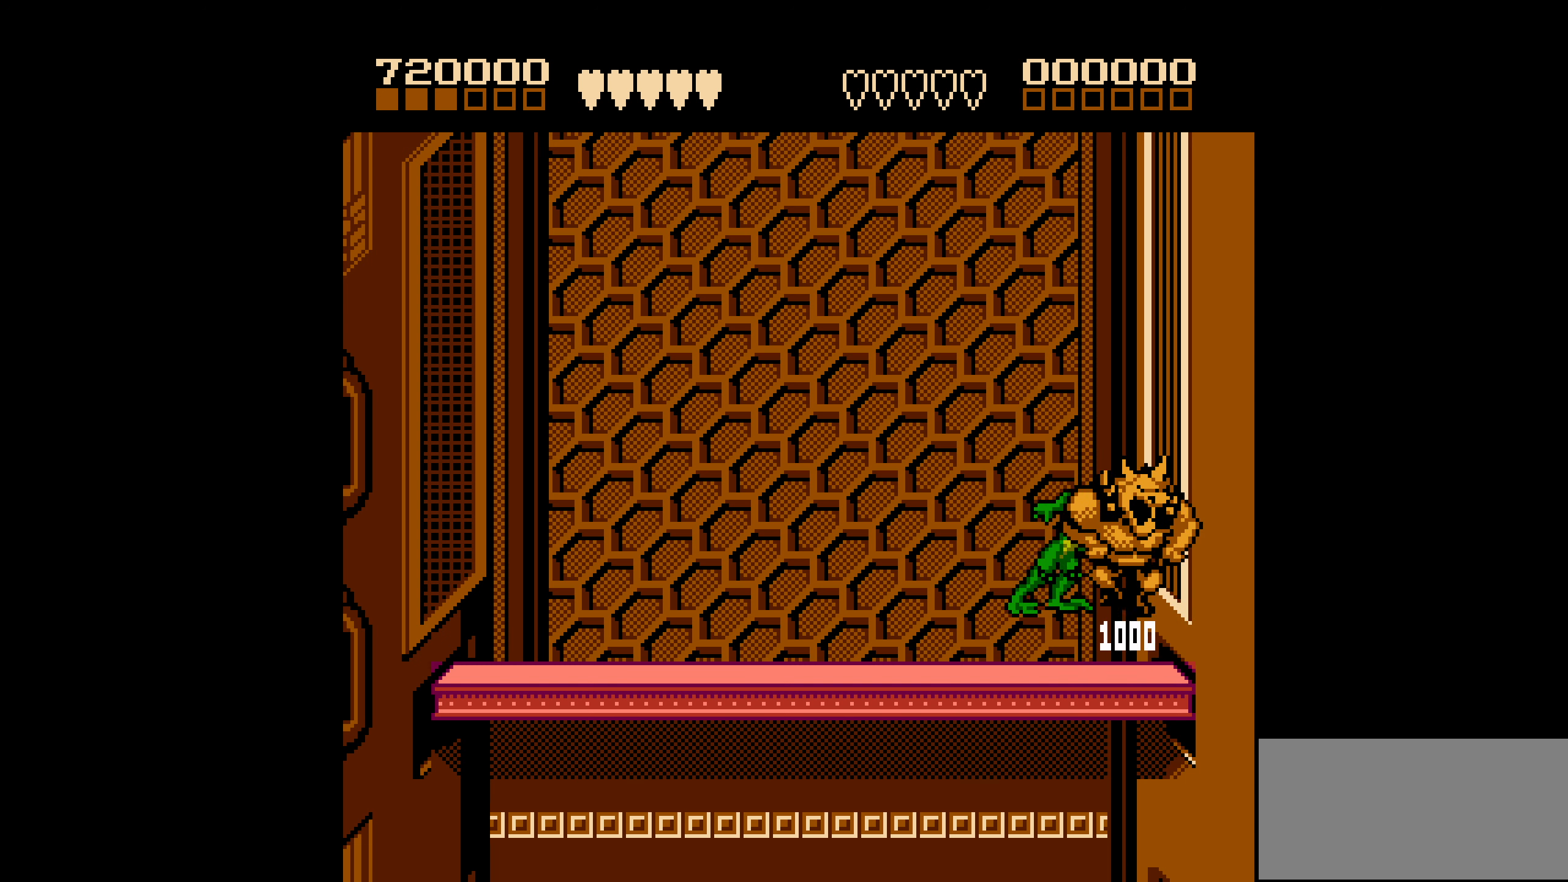
{"buttons": ["DPAD_LEFT"], "events": [[100, "DPAD_LEFT", "down"]]}
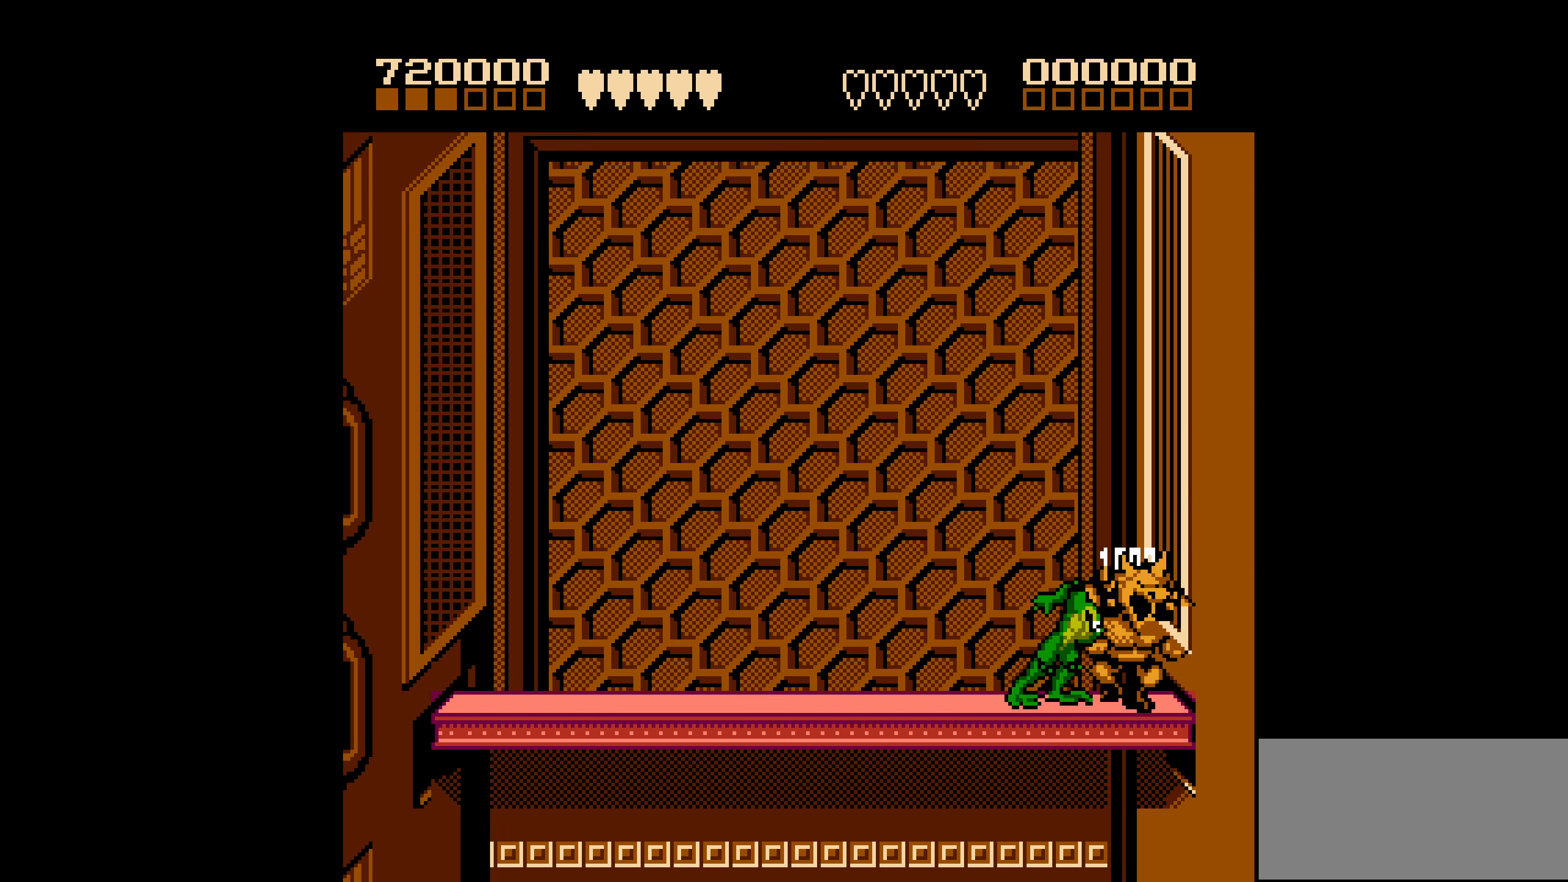
{"buttons": [], "events": [[333, "DPAD_LEFT", "up"], [400, "DPAD_RIGHT", "down"], [467, "DPAD_RIGHT", "up"]]}